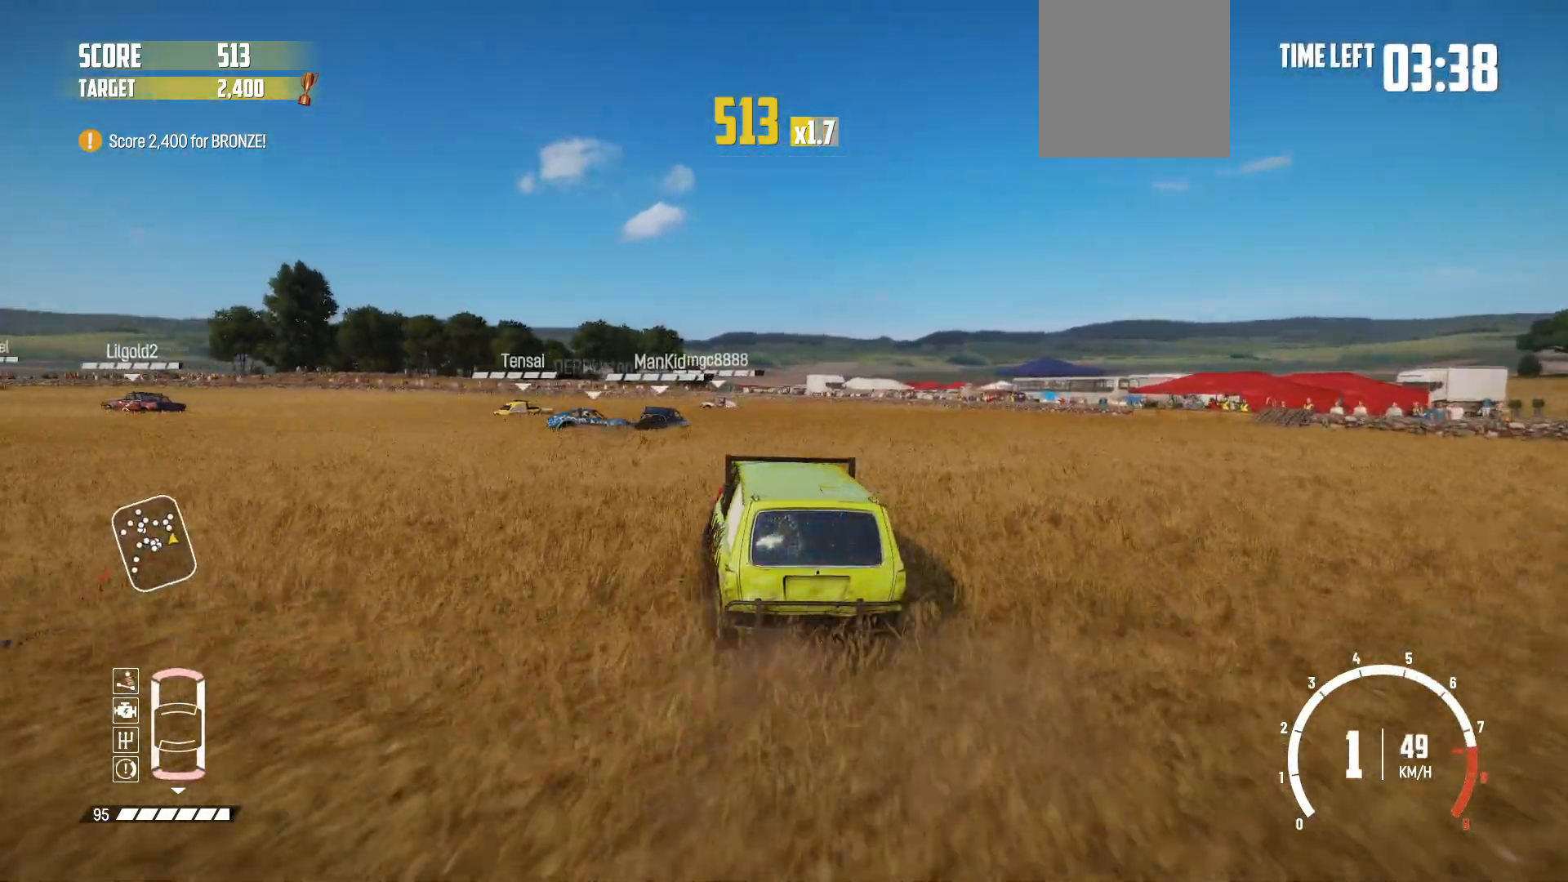
Gameplay with a controller (Xbox layout); each line is a JSON object with the inputs held at the frame after it. "events" lists button and stick changes between this image and that frame as [ms after this image, input, new state], when the widget could be followed in between. Not read: L3 R3.
{"buttons": ["R2"], "left_stick": "center", "right_stick": "center", "events": [[133, "R2", "up"], [133, "left_stick", "center"], [183, "R2", "down"], [233, "left_stick", "right"], [333, "R2", "up"], [383, "R2", "down"], [433, "left_stick", "center"]]}
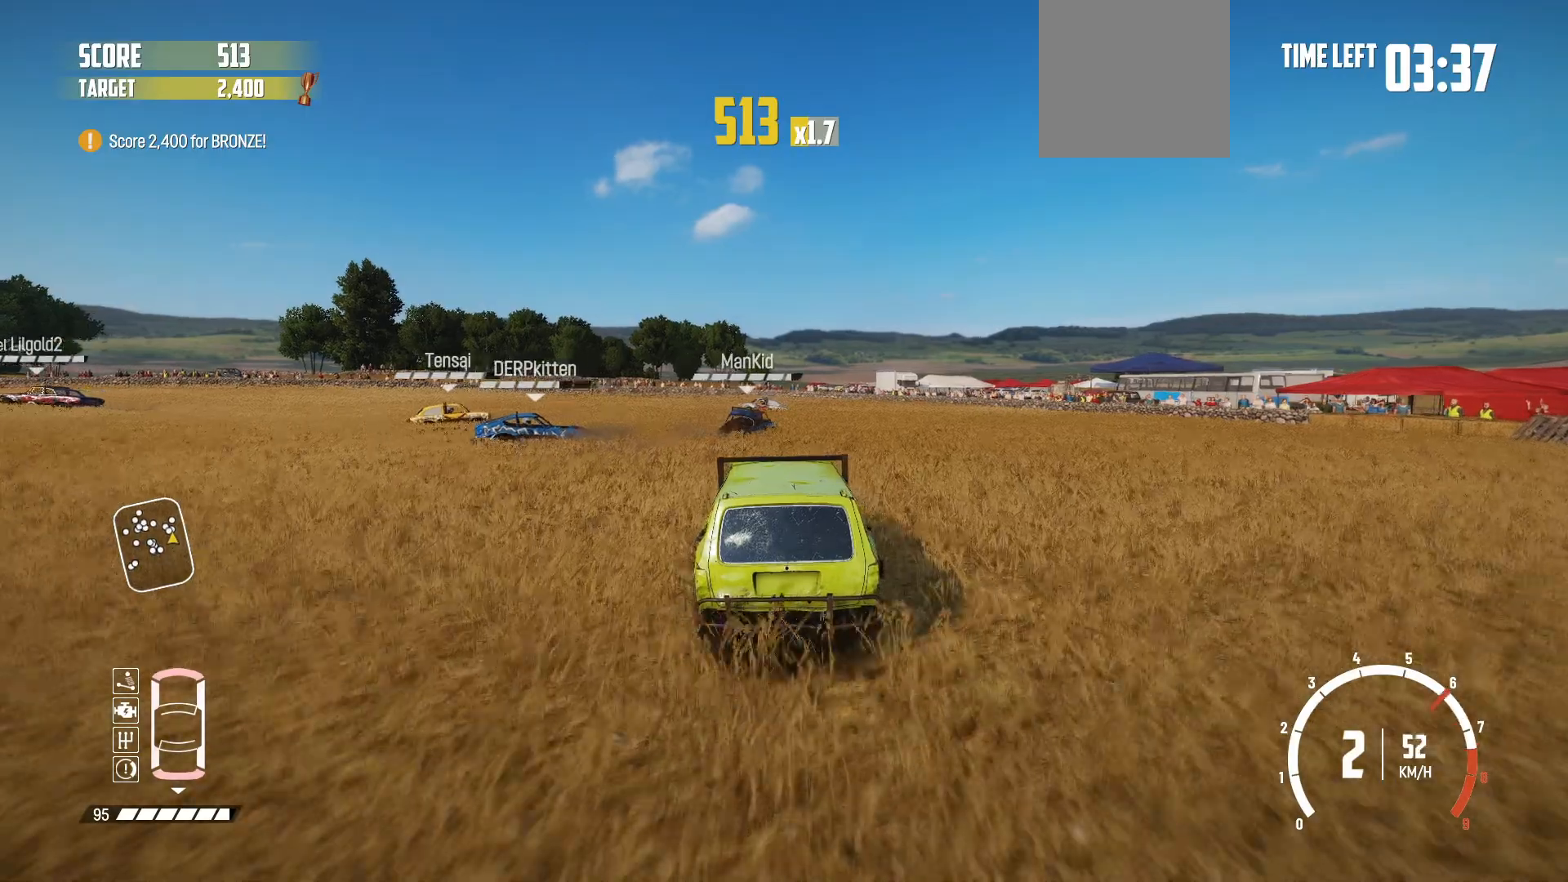
{"buttons": [], "left_stick": "left", "right_stick": "center", "events": [[33, "R2", "up"], [33, "left_stick", "left"], [83, "R2", "down"], [167, "left_stick", "down-right"], [233, "R2", "up"], [233, "left_stick", "center"], [283, "R2", "down"], [367, "left_stick", "left"], [433, "R2", "up"]]}
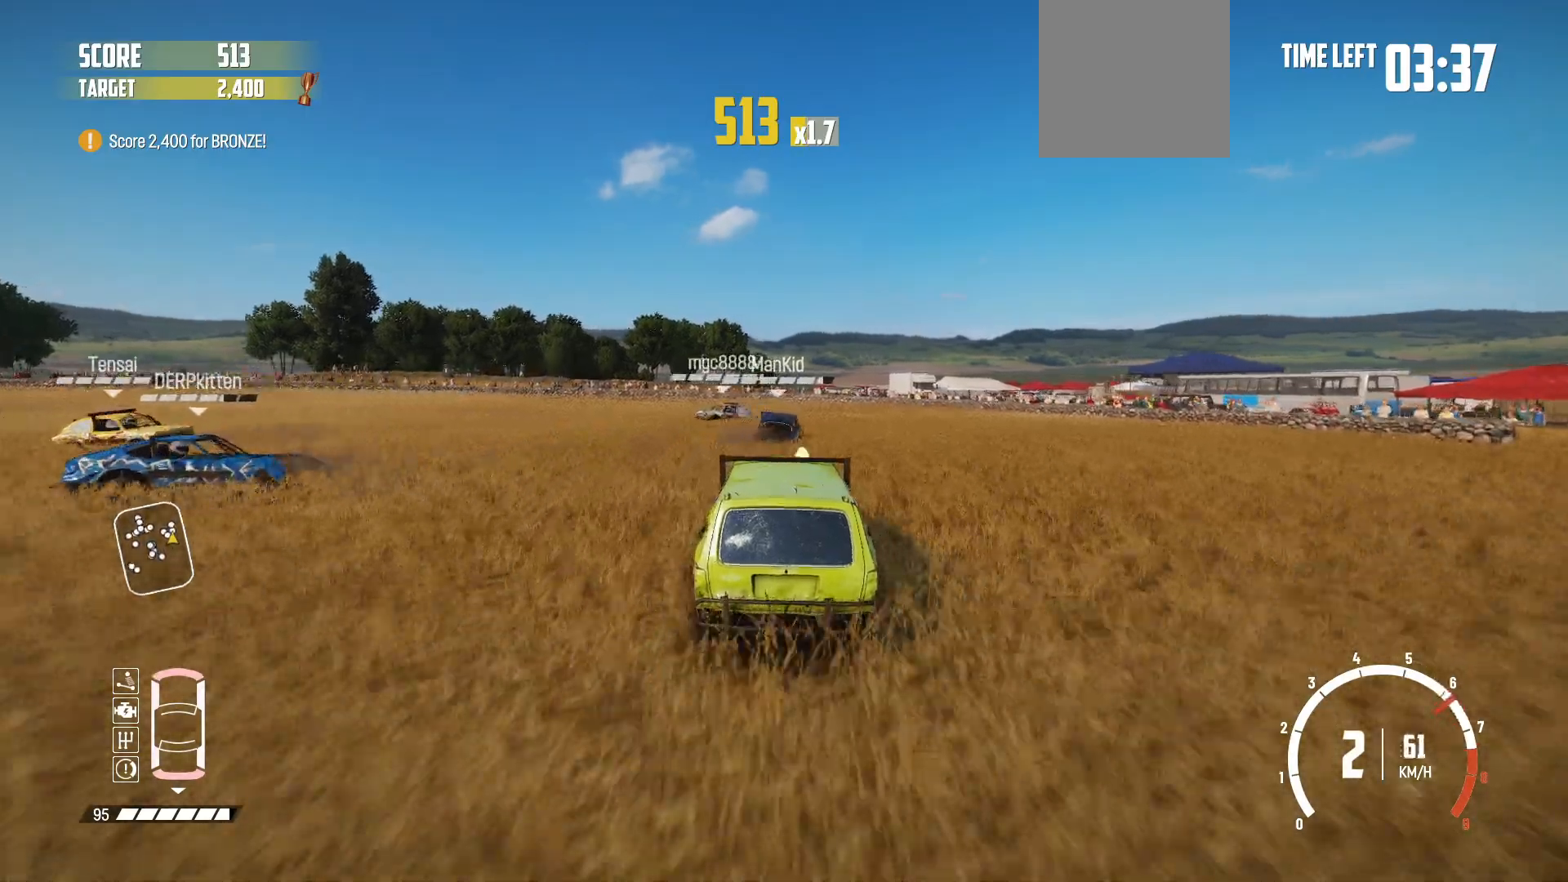
{"buttons": ["R2"], "left_stick": "right", "right_stick": "center", "events": [[17, "R2", "down"], [133, "R2", "up"], [183, "R2", "down"], [217, "left_stick", "center"], [283, "left_stick", "right"]]}
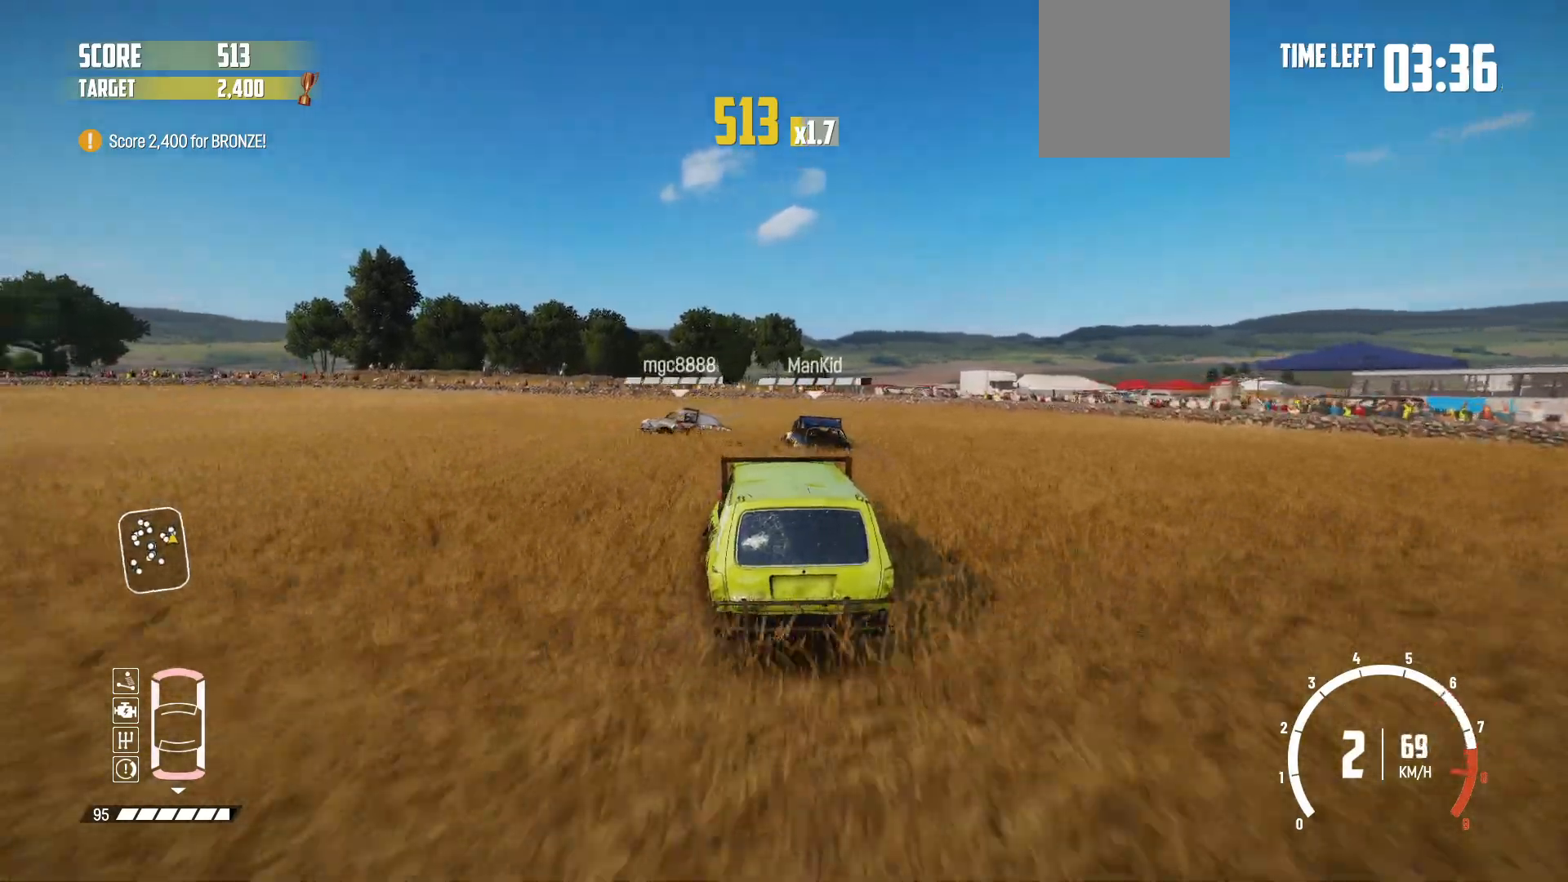
{"buttons": ["R2"], "left_stick": "left", "right_stick": "center", "events": [[17, "left_stick", "center"], [33, "R2", "up"], [67, "left_stick", "left"], [83, "R2", "down"], [233, "R2", "up"], [283, "R2", "down"]]}
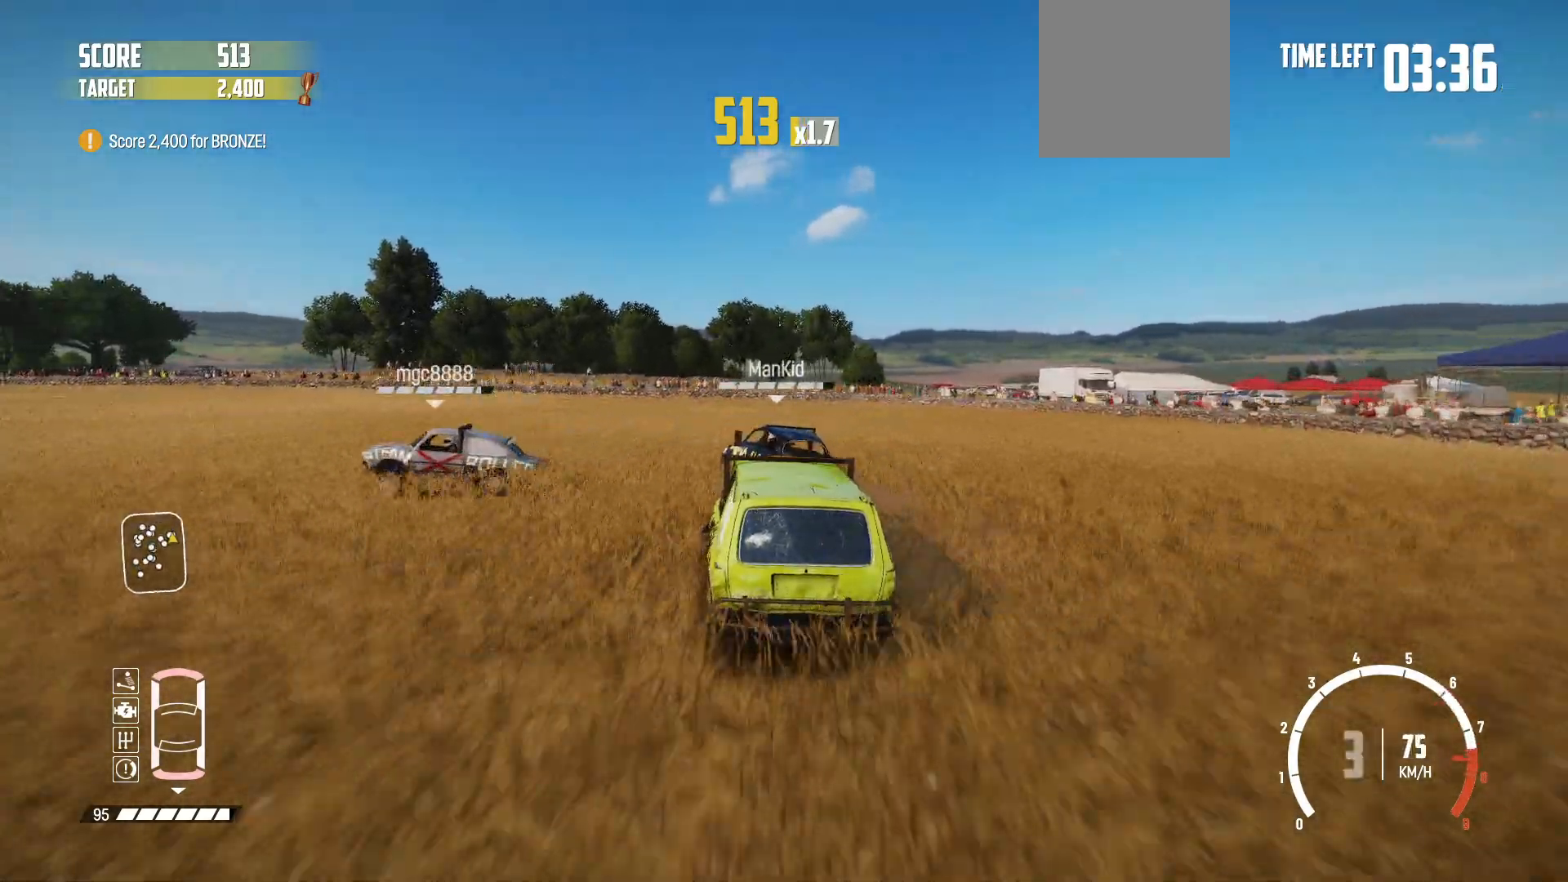
{"buttons": ["R2"], "left_stick": "left", "right_stick": "center", "events": []}
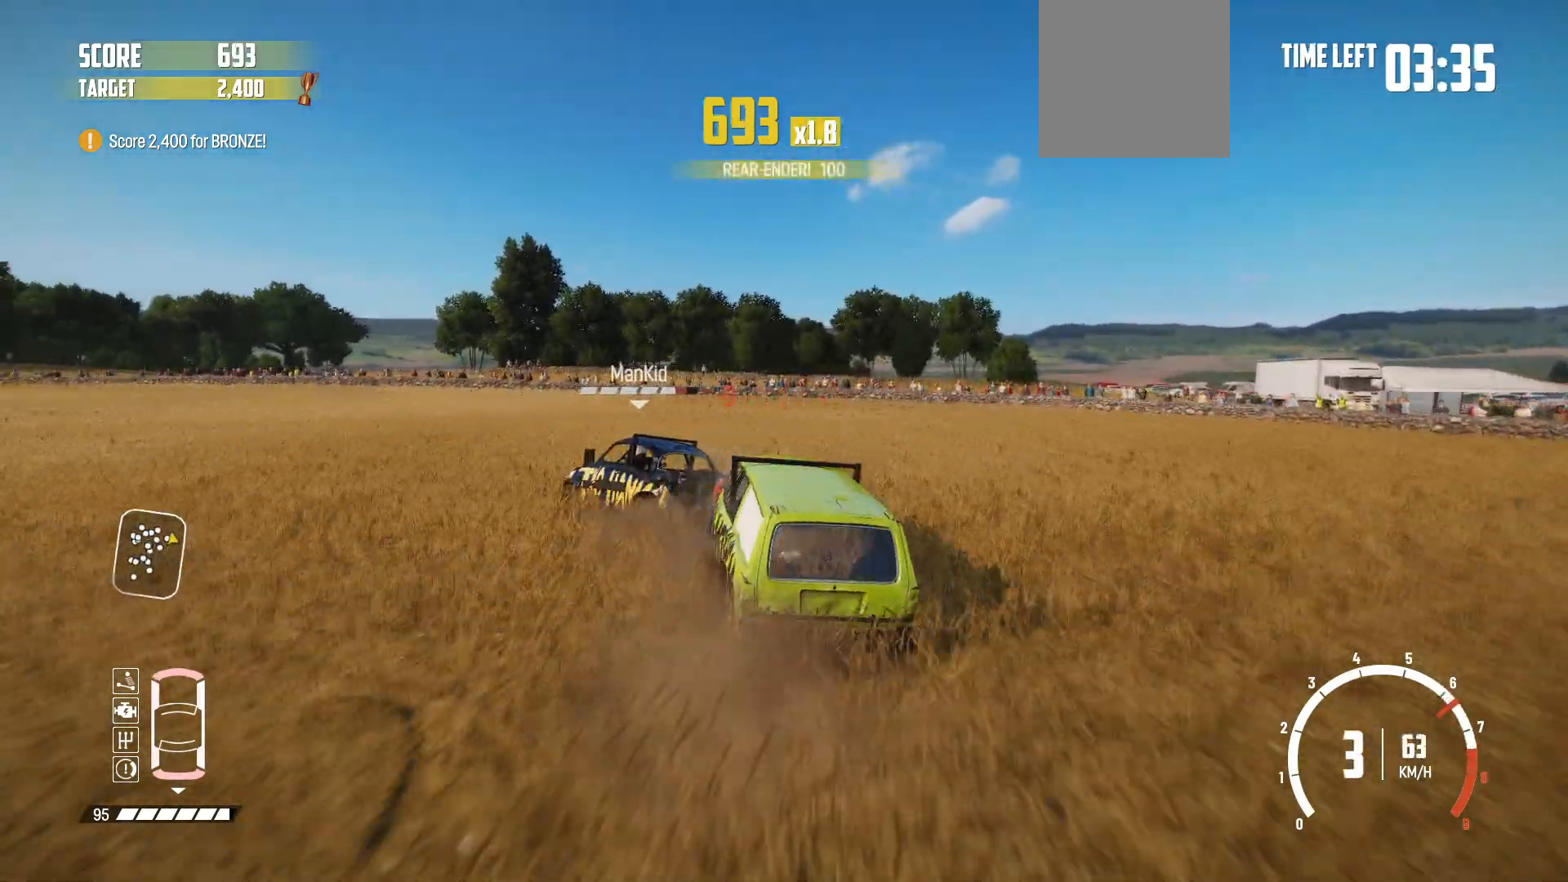
{"buttons": ["B"], "left_stick": "left", "right_stick": "center", "events": [[133, "R2", "up"], [333, "B", "down"]]}
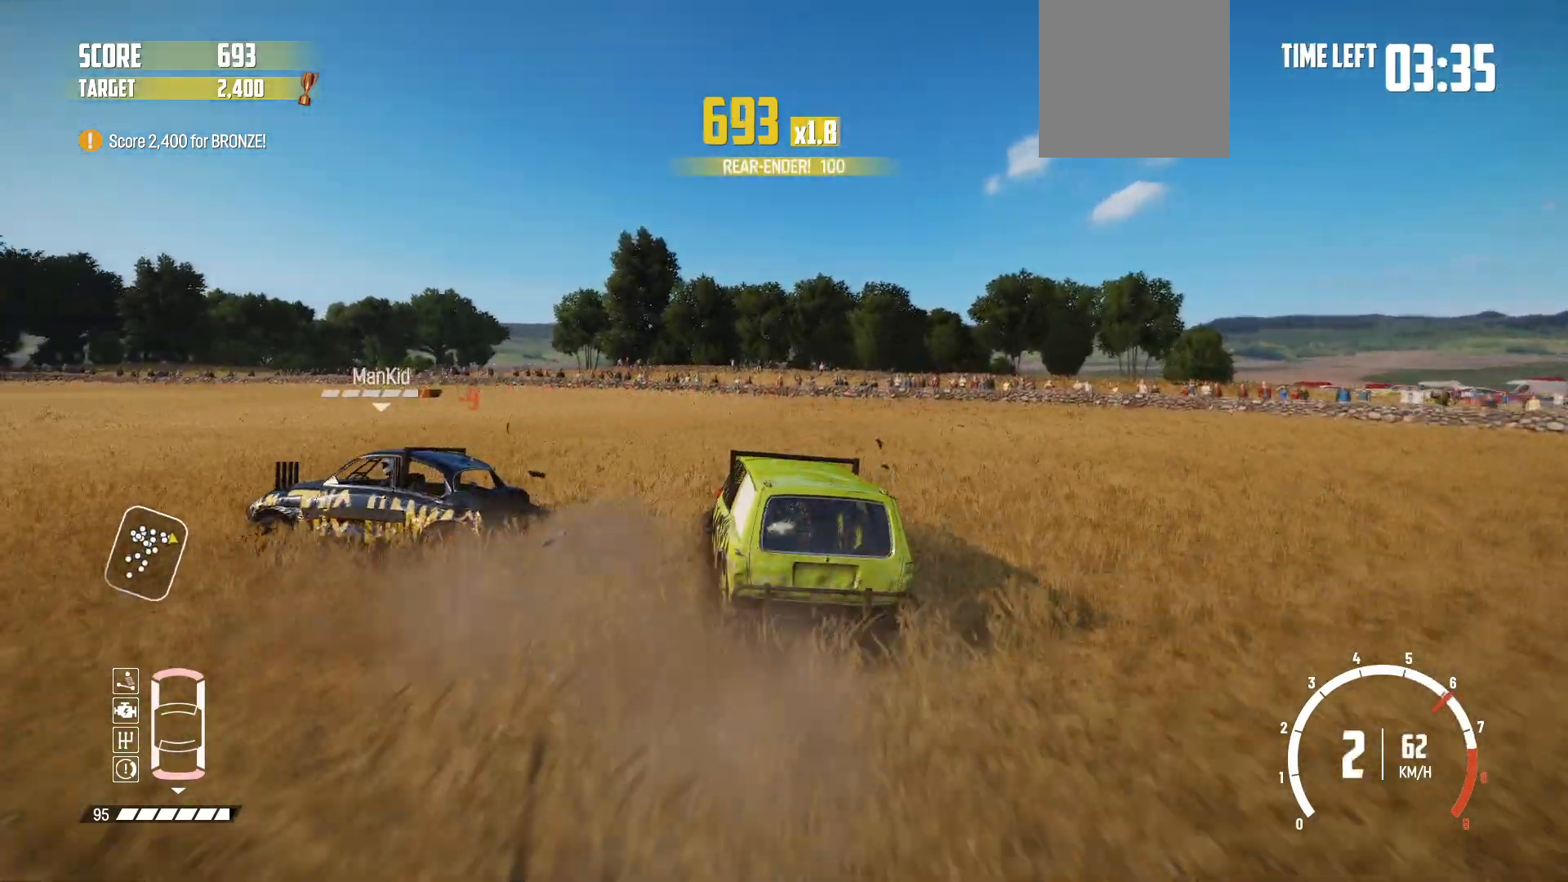
{"buttons": ["R2"], "left_stick": "left", "right_stick": "center", "events": [[17, "L2", "down"], [217, "B", "up"], [217, "L2", "up"], [317, "R2", "down"], [433, "R2", "up"], [483, "R2", "down"]]}
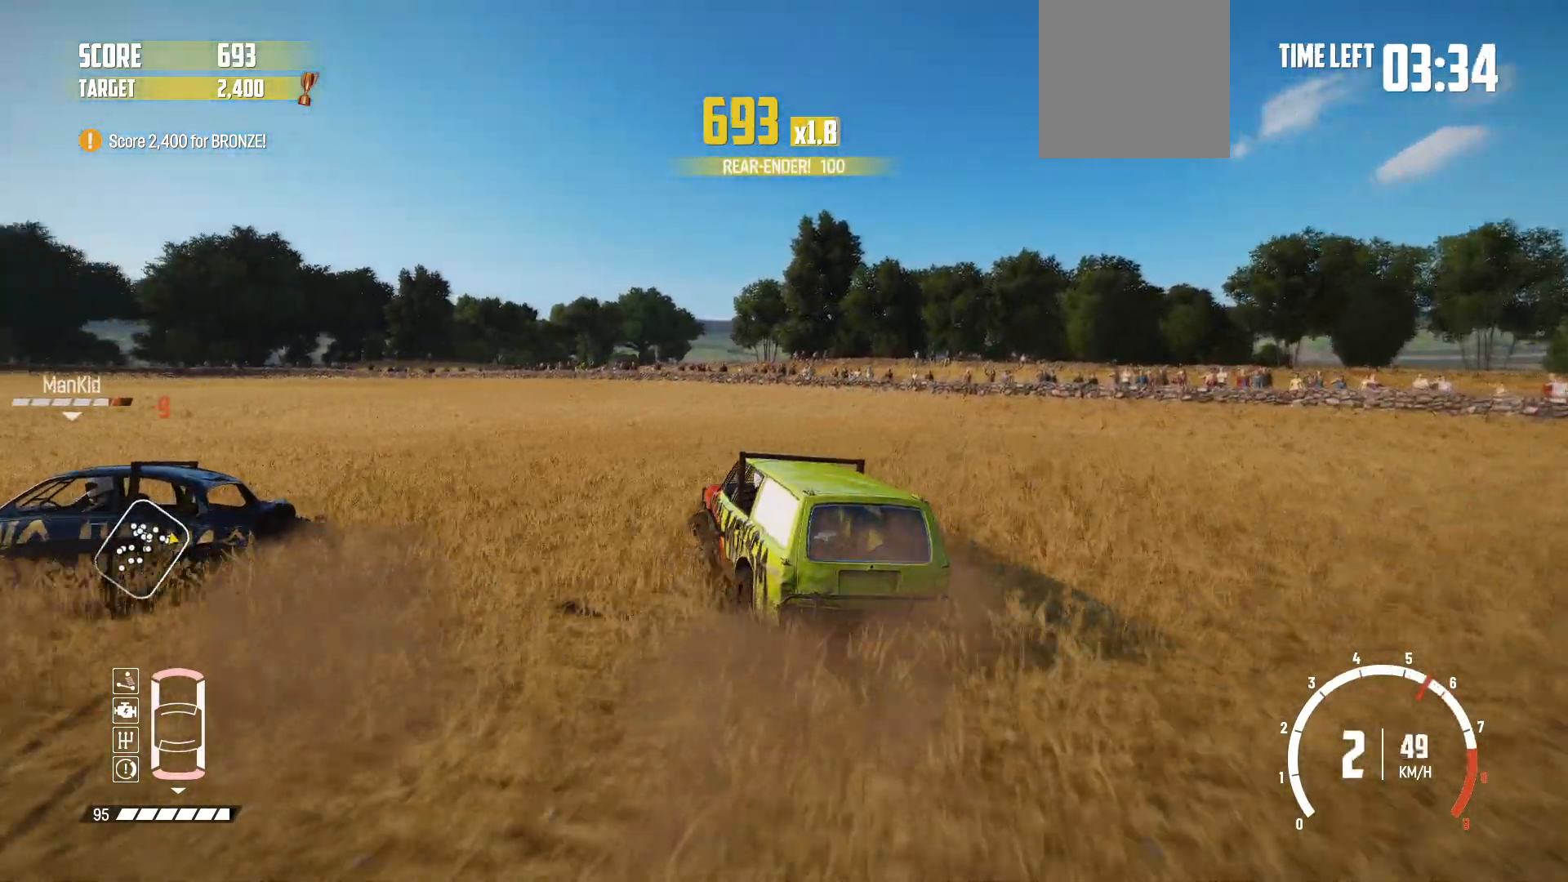
{"buttons": [], "left_stick": "left", "right_stick": "center", "events": [[117, "R2", "up"], [217, "R2", "down"], [283, "R2", "up"], [383, "R2", "down"], [483, "R2", "up"]]}
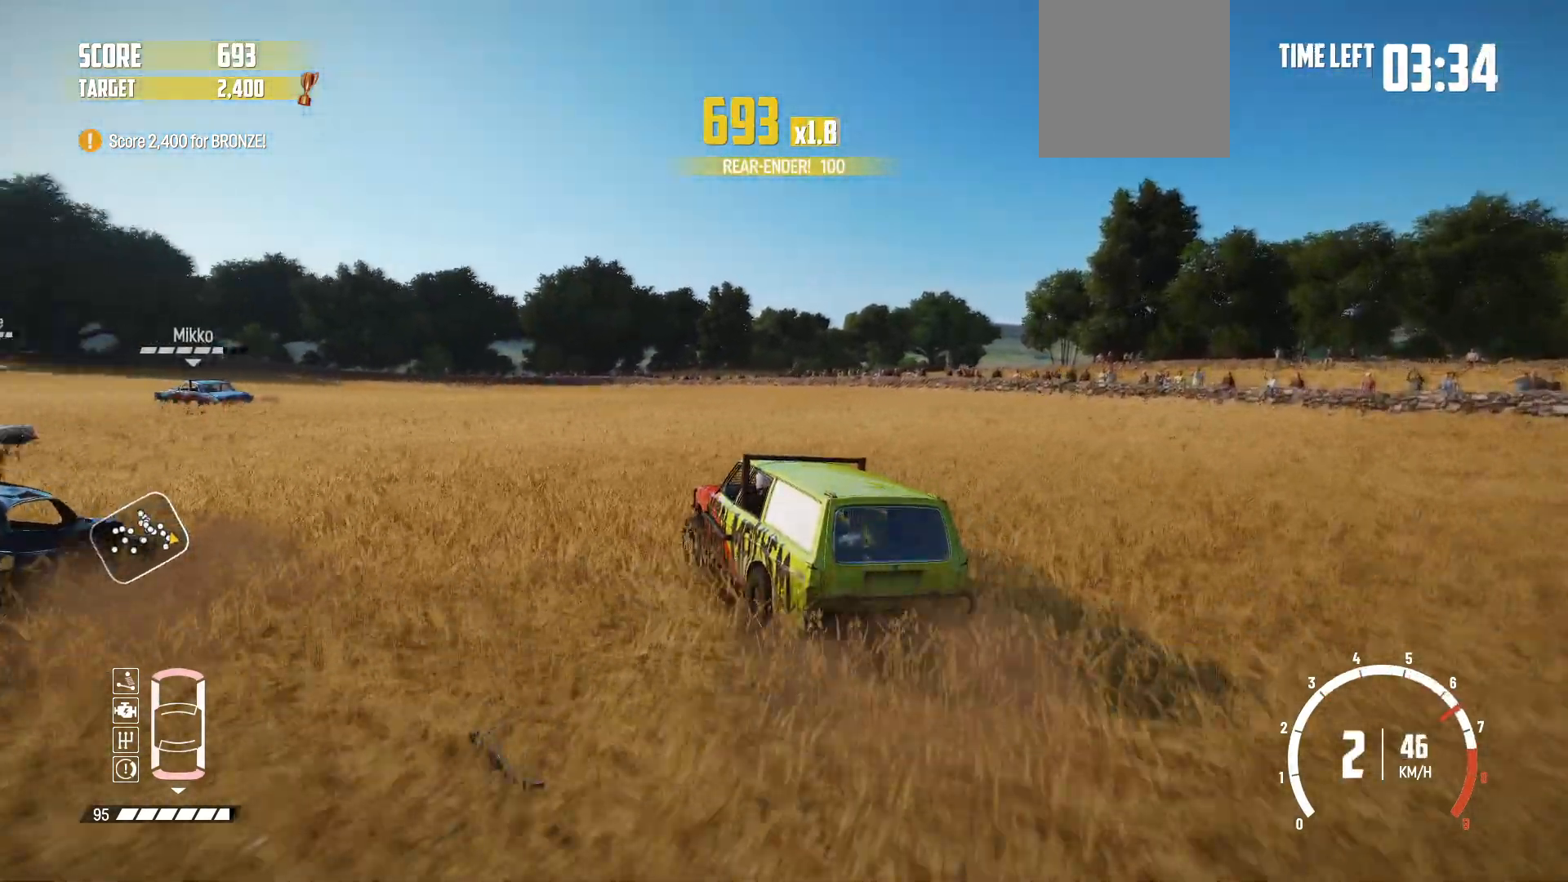
{"buttons": ["R2"], "left_stick": "center", "right_stick": "center", "events": [[33, "left_stick", "center"], [67, "R2", "down"], [183, "R2", "up"], [267, "R2", "down"], [383, "R2", "up"], [433, "R2", "down"]]}
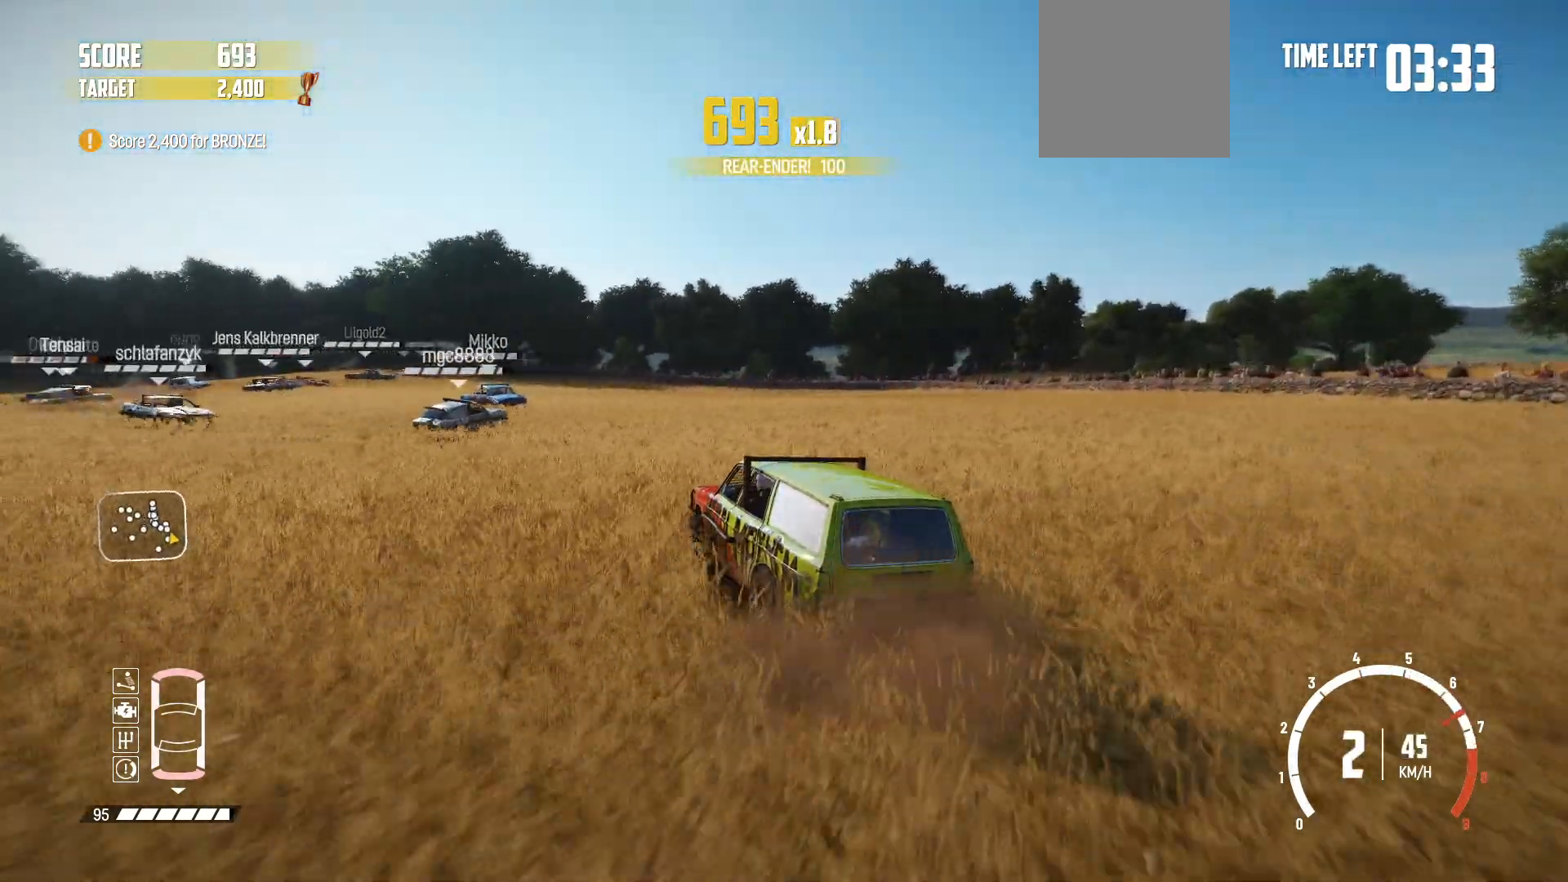
{"buttons": [], "left_stick": "left", "right_stick": "center", "events": [[83, "R2", "up"], [133, "R2", "down"], [283, "R2", "up"], [333, "R2", "down"], [433, "left_stick", "left"], [483, "R2", "up"]]}
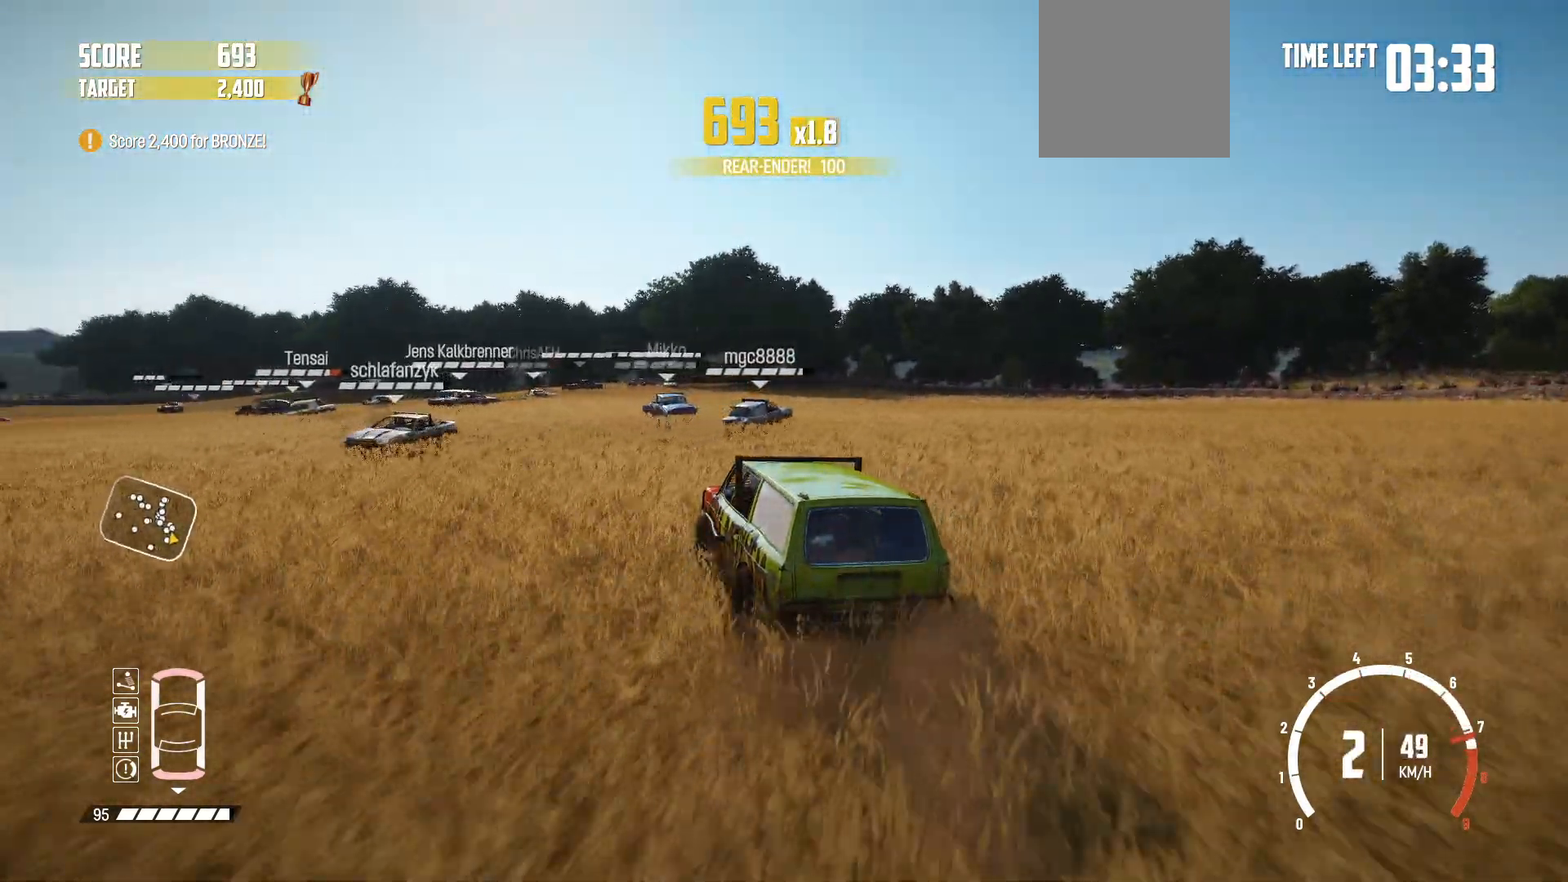
{"buttons": ["R2"], "left_stick": "center", "right_stick": "center", "events": [[33, "R2", "down"], [217, "R2", "up"], [217, "left_stick", "center"], [267, "R2", "down"], [417, "R2", "up"], [467, "R2", "down"]]}
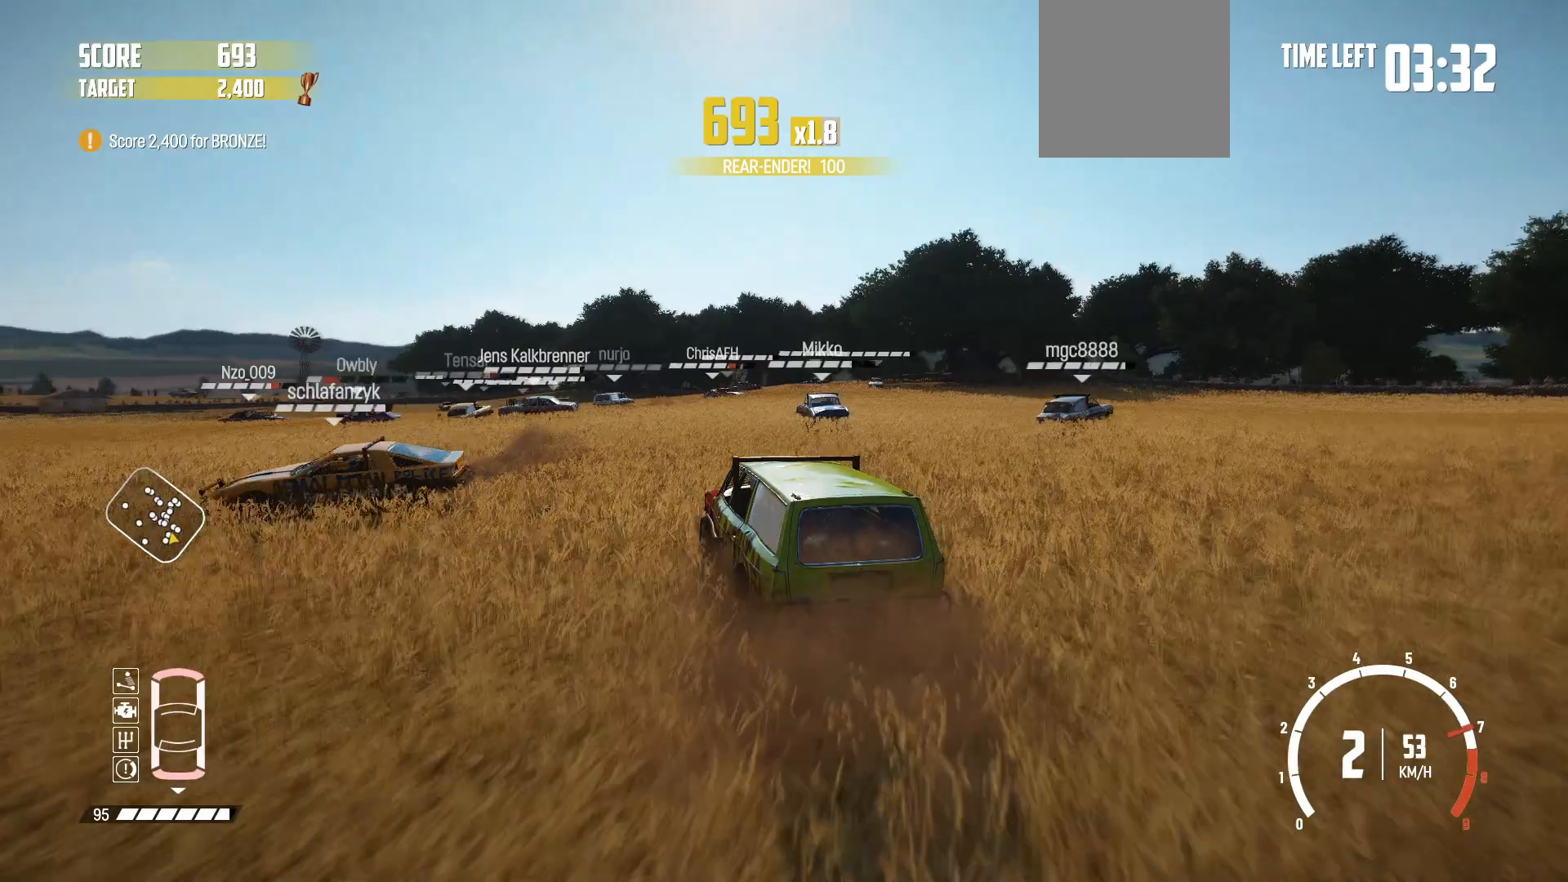
{"buttons": ["R2"], "left_stick": "center", "right_stick": "center", "events": [[67, "left_stick", "right"], [117, "R2", "up"], [167, "R2", "down"], [333, "R2", "up"], [367, "R2", "down"], [383, "left_stick", "center"]]}
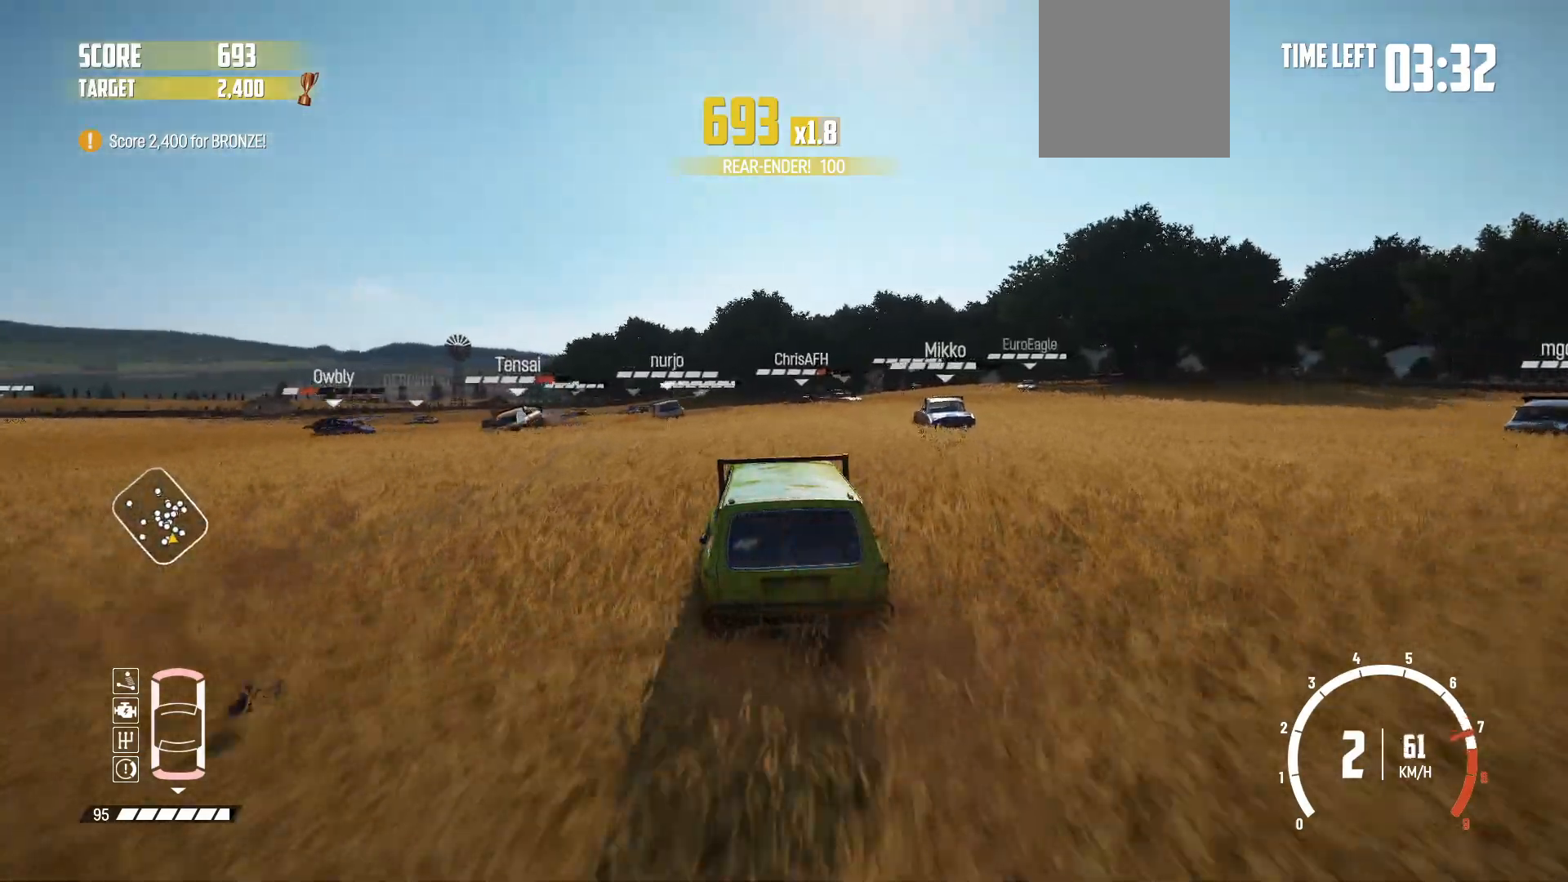
{"buttons": [], "left_stick": "left", "right_stick": "center", "events": [[17, "left_stick", "left"], [33, "R2", "up"], [83, "R2", "down"], [233, "R2", "up"], [283, "R2", "down"], [467, "R2", "up"]]}
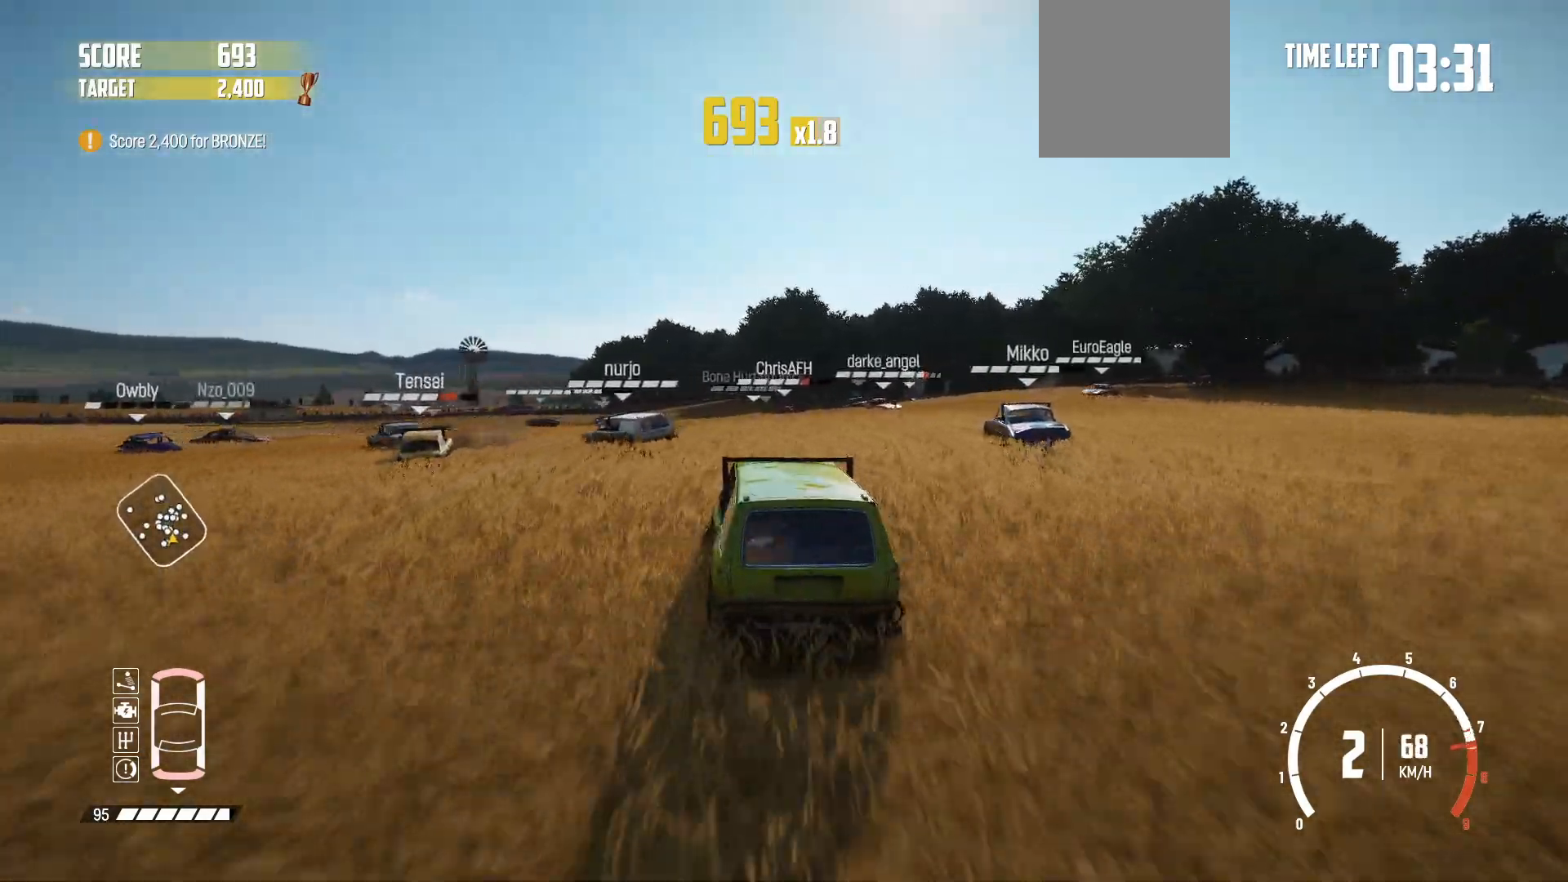
{"buttons": ["R2"], "left_stick": "right", "right_stick": "center", "events": [[17, "R2", "down"], [183, "R2", "up"], [217, "R2", "down"], [367, "left_stick", "center"], [467, "left_stick", "right"]]}
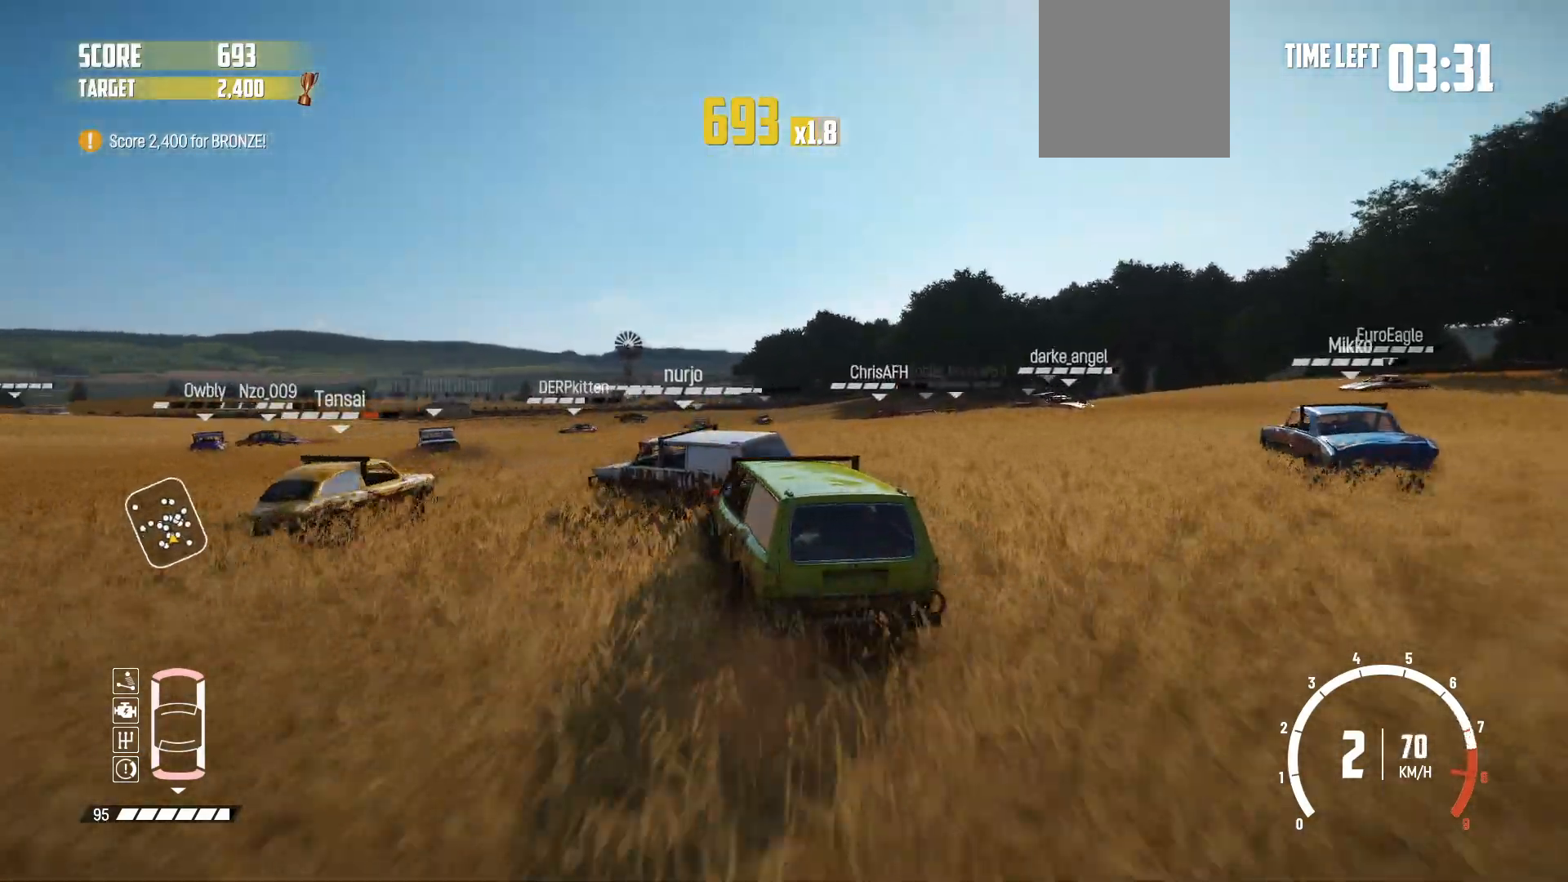
{"buttons": ["R2"], "left_stick": "right", "right_stick": "center", "events": [[117, "R2", "up"], [167, "R2", "down"], [333, "R2", "up"], [367, "R2", "down"]]}
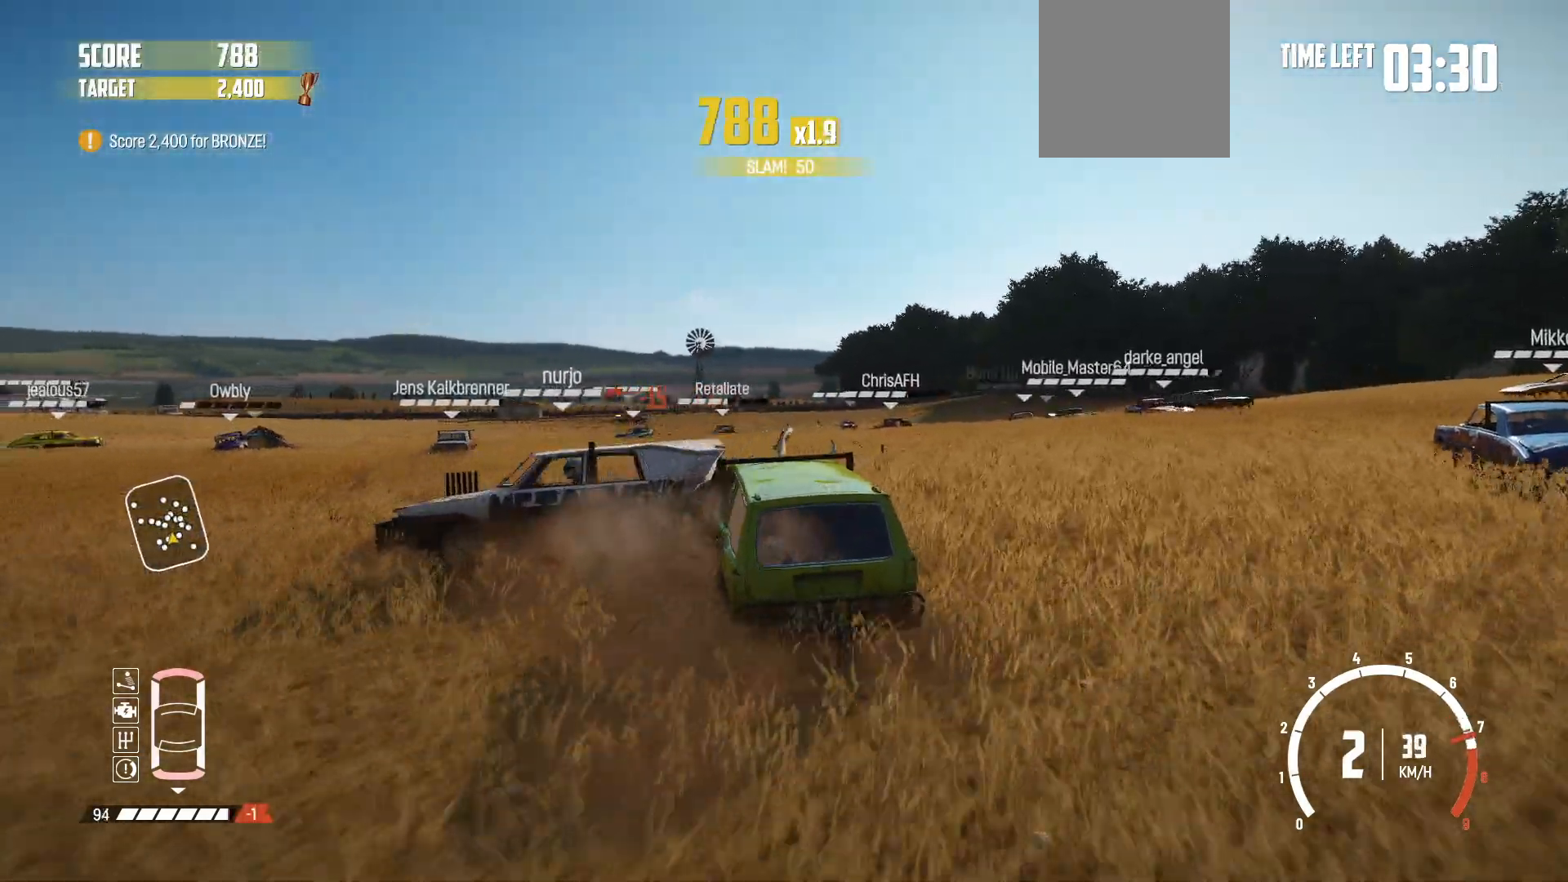
{"buttons": [], "left_stick": "center", "right_stick": "center", "events": [[33, "R2", "up"], [83, "R2", "down"], [83, "left_stick", "center"], [267, "R2", "up"], [333, "R2", "down"], [483, "R2", "up"]]}
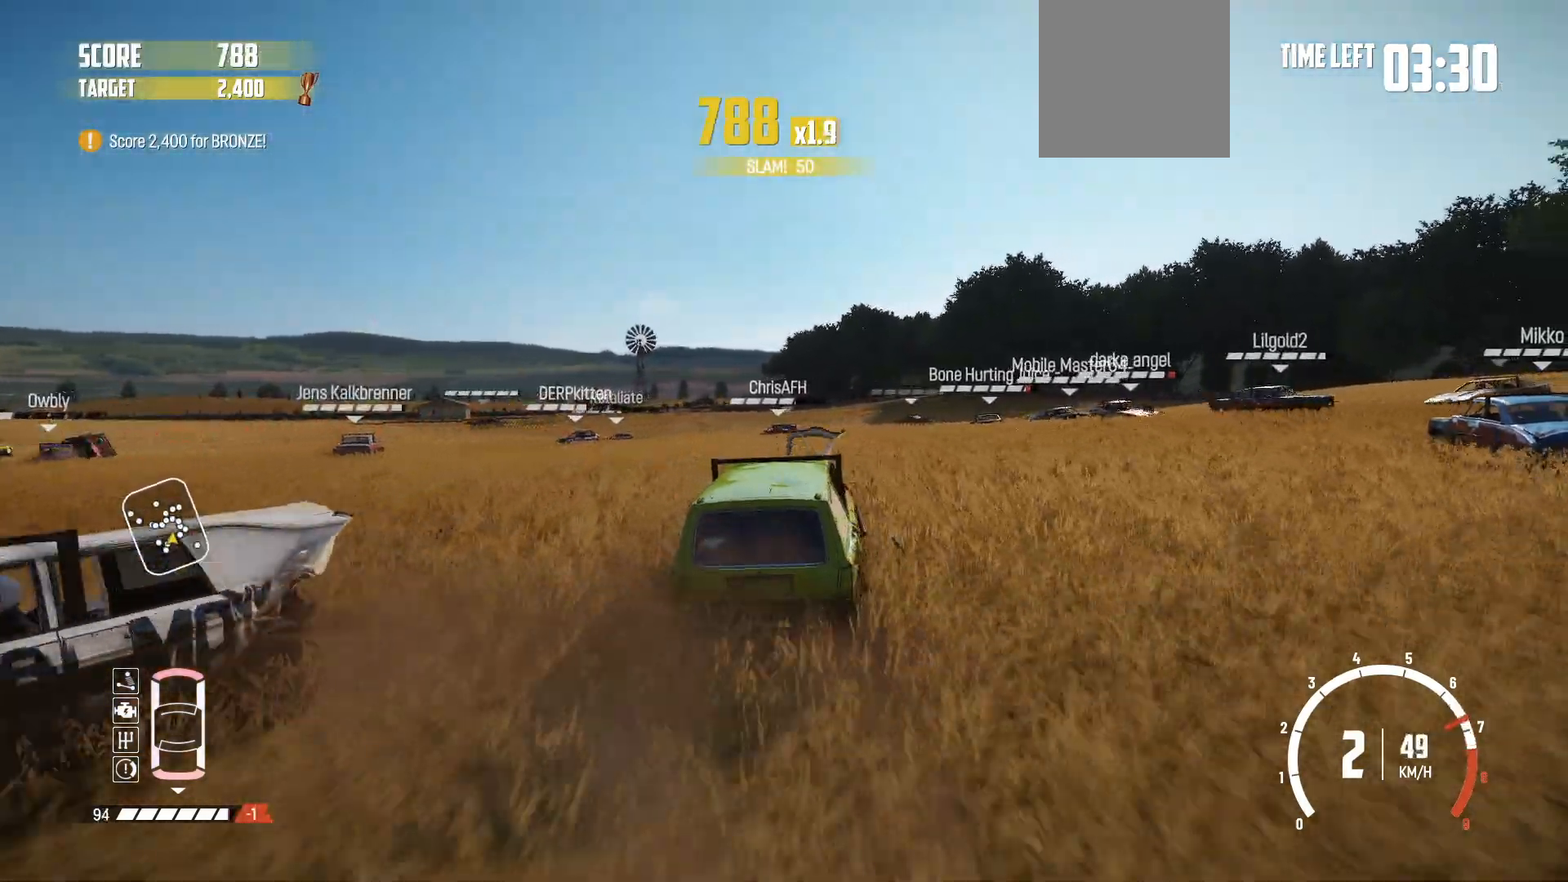
{"buttons": ["R2"], "left_stick": "right", "right_stick": "center", "events": [[33, "R2", "down"], [83, "left_stick", "right"], [217, "R2", "up"], [267, "R2", "down"], [433, "R2", "up"], [483, "R2", "down"]]}
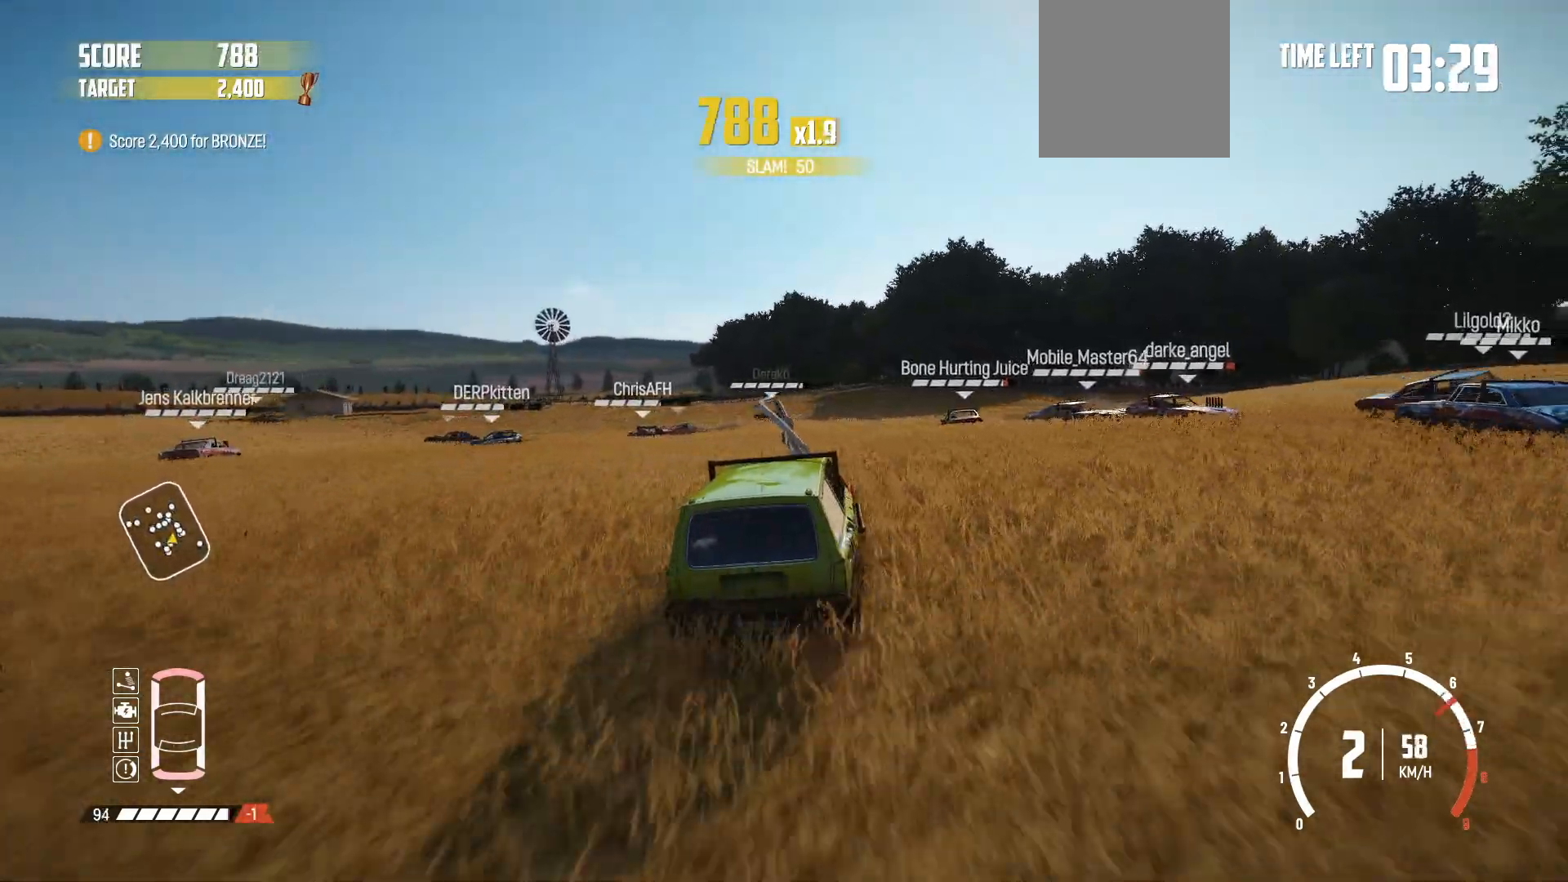
{"buttons": ["R2"], "left_stick": "right", "right_stick": "center", "events": [[133, "R2", "up"], [183, "R2", "down"], [333, "R2", "up"], [333, "left_stick", "center"], [383, "R2", "down"], [433, "left_stick", "right"]]}
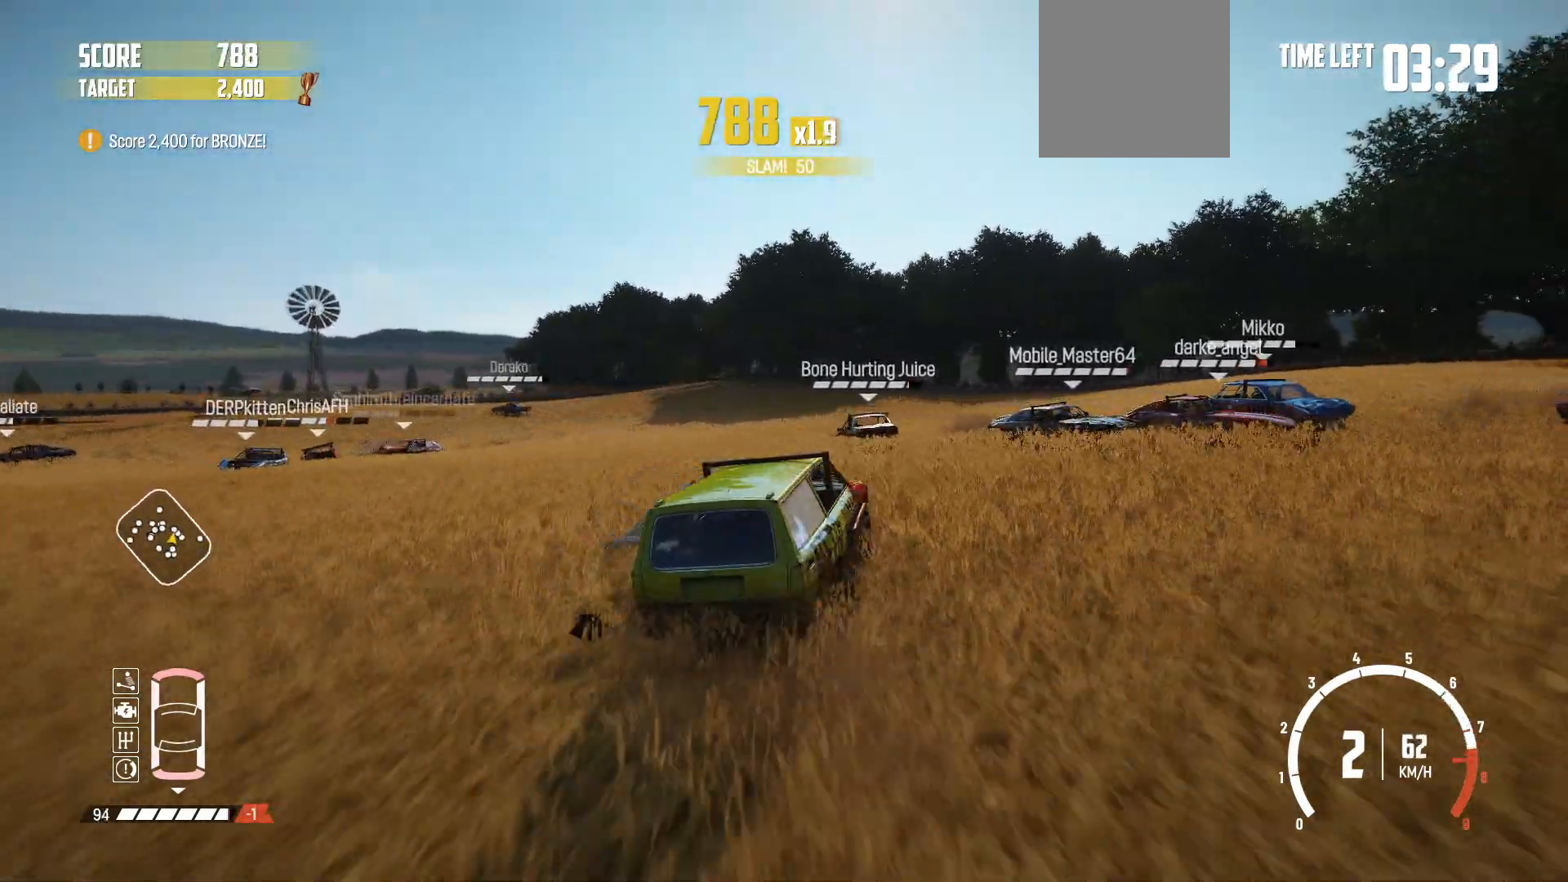
{"buttons": ["R2"], "left_stick": "center", "right_stick": "center", "events": [[33, "R2", "up"], [83, "R2", "down"], [117, "left_stick", "center"], [183, "left_stick", "right"], [383, "left_stick", "center"]]}
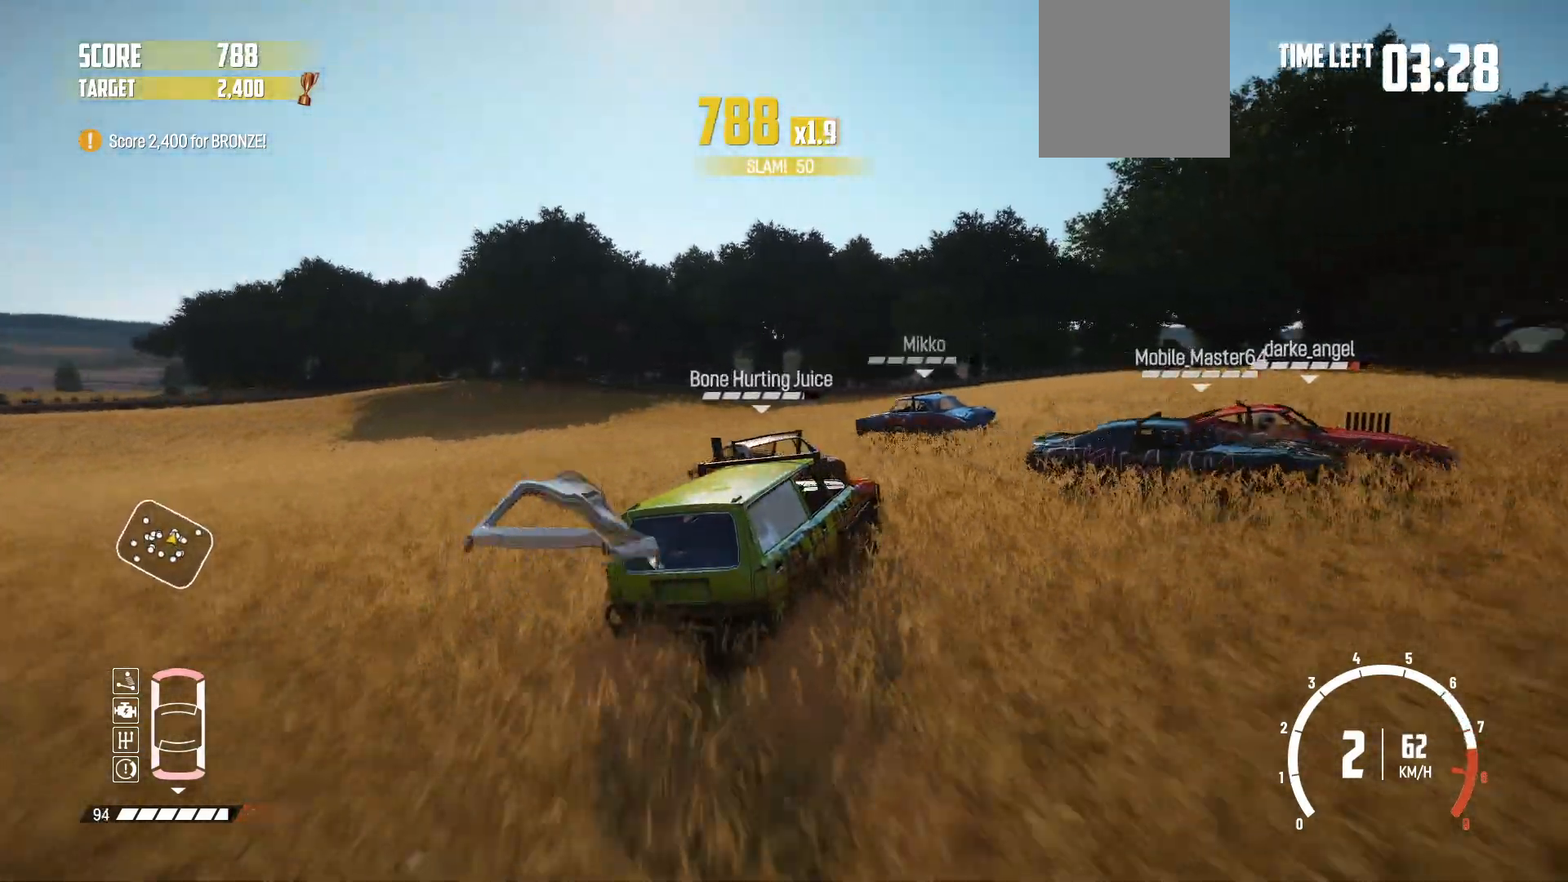
{"buttons": [], "left_stick": "right", "right_stick": "center", "events": [[17, "left_stick", "right"], [183, "B", "down"], [233, "R2", "up"], [433, "B", "up"]]}
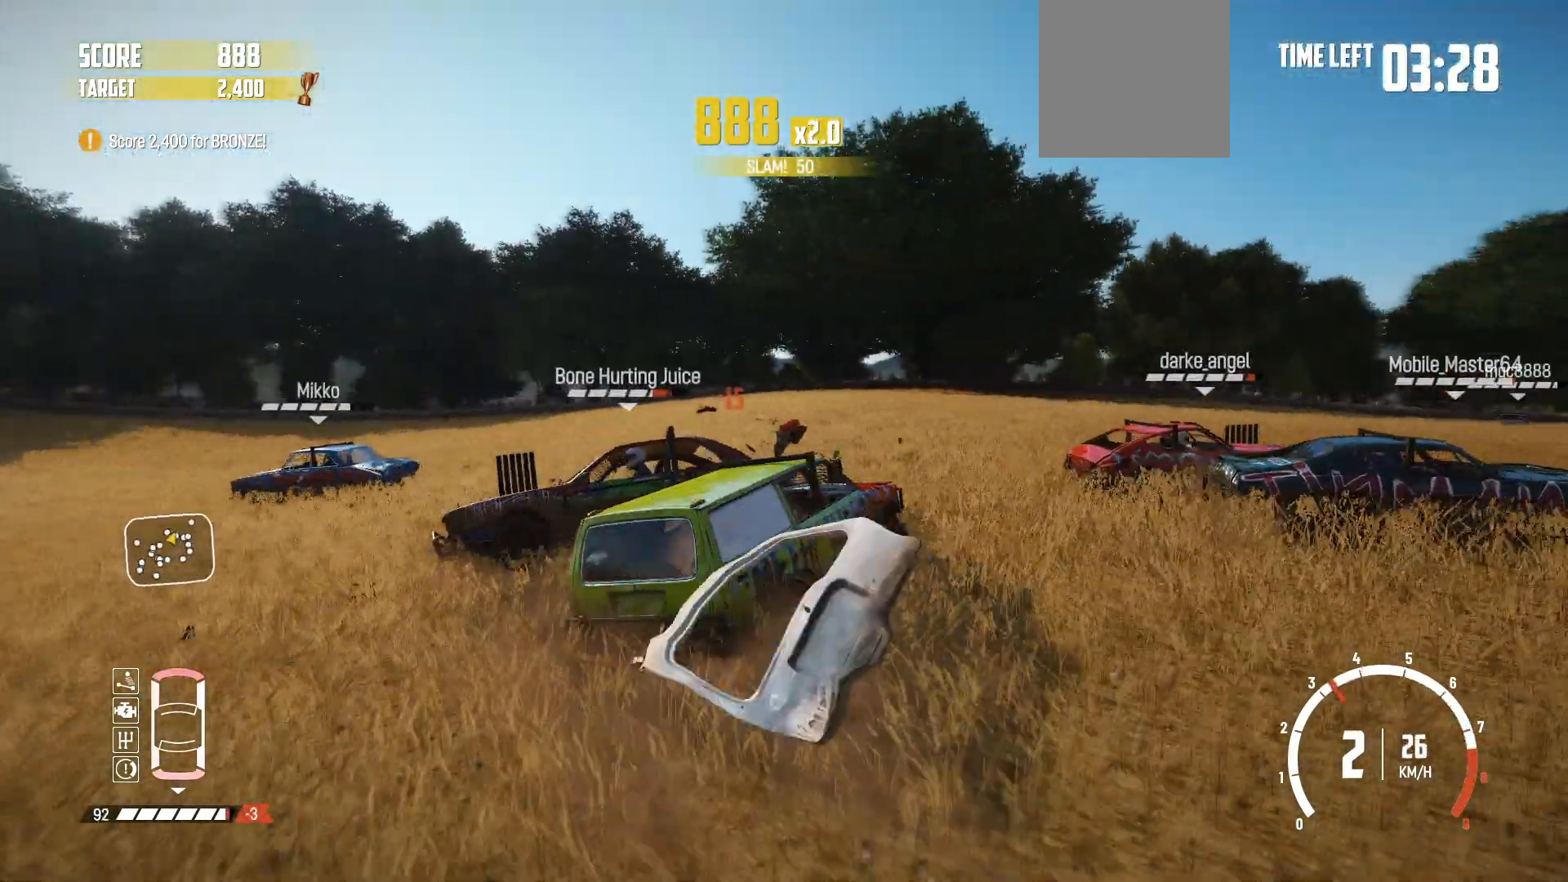
{"buttons": [], "left_stick": "right", "right_stick": "center", "events": [[17, "R2", "down"], [183, "R2", "up"], [233, "R2", "down"], [333, "left_stick", "center"], [383, "R2", "up"], [483, "left_stick", "right"]]}
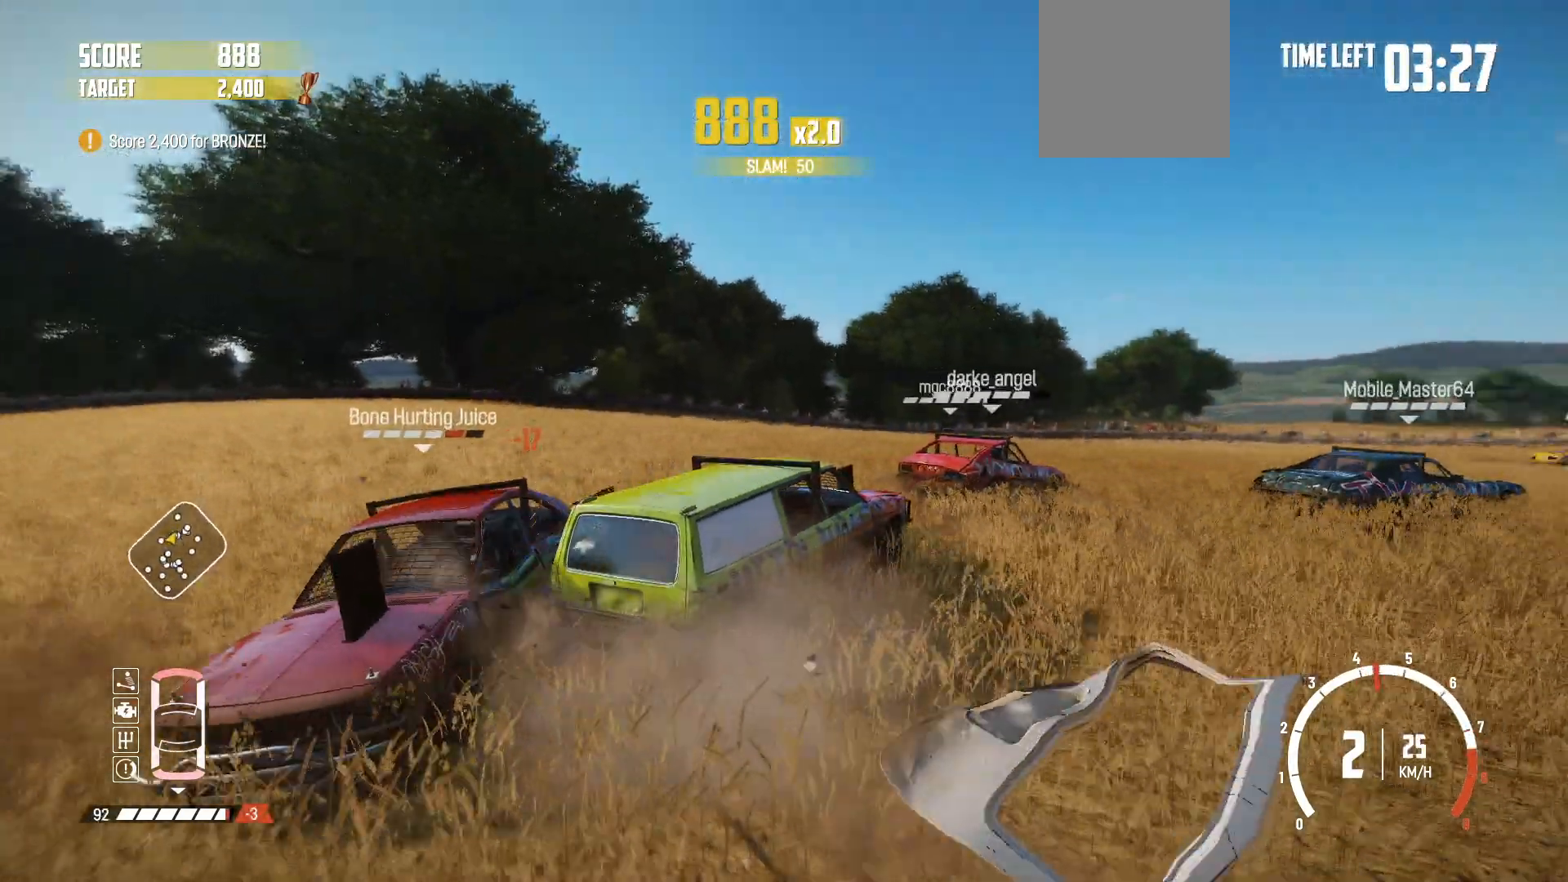
{"buttons": ["R2"], "left_stick": "center", "right_stick": "center", "events": [[17, "R2", "down"], [83, "left_stick", "center"], [133, "R2", "up"], [183, "R2", "down"], [333, "R2", "up"], [383, "R2", "down"]]}
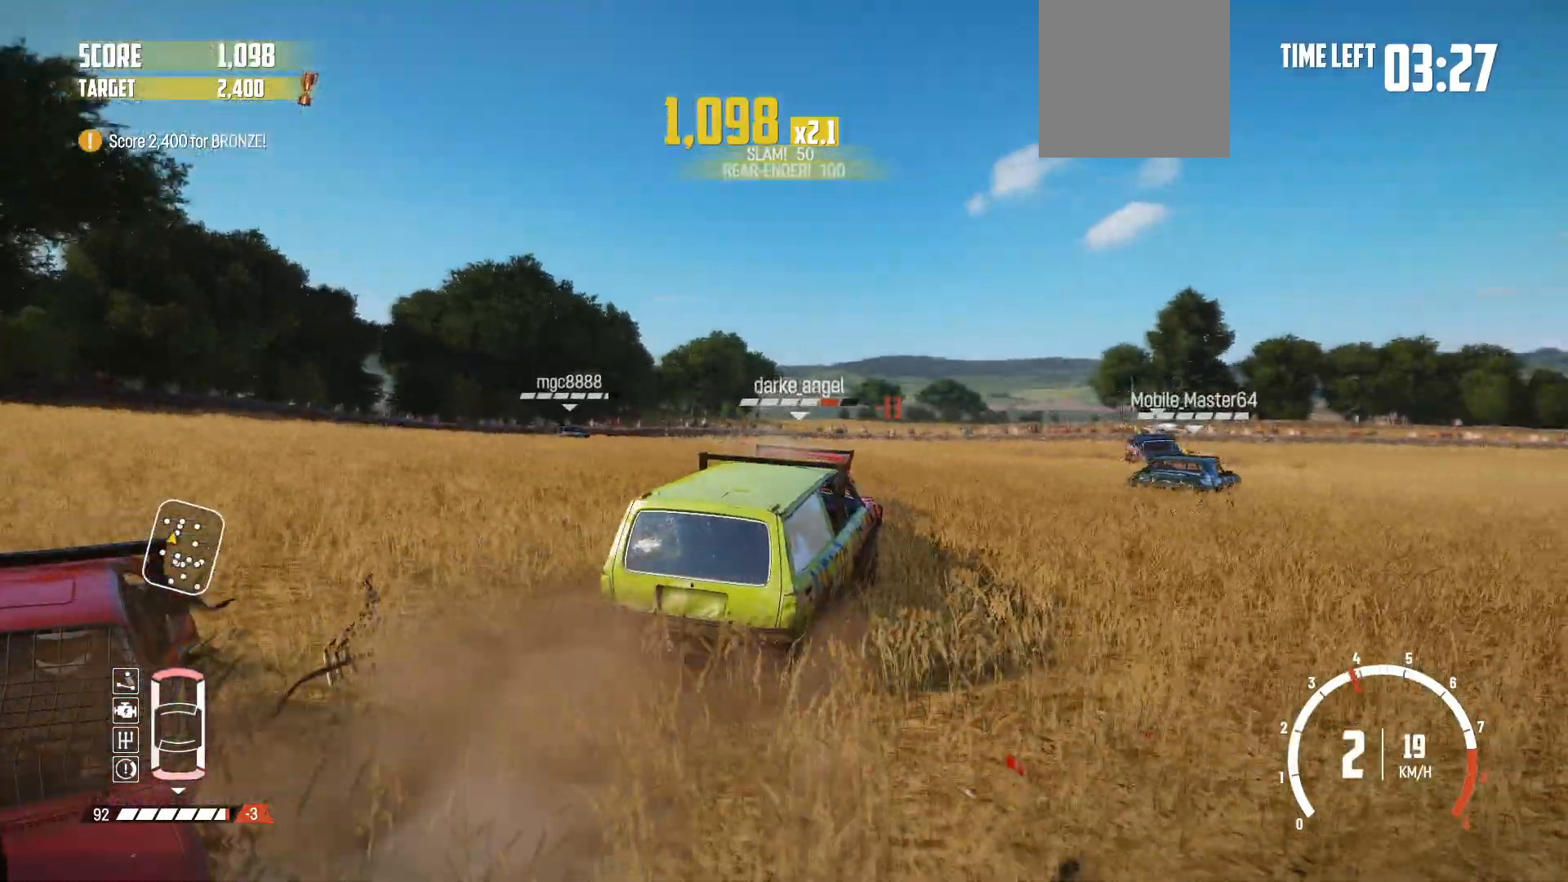
{"buttons": ["R2"], "left_stick": "right", "right_stick": "center", "events": [[67, "R2", "up"], [117, "R2", "down"], [183, "left_stick", "right"], [283, "R2", "up"], [367, "R2", "down"]]}
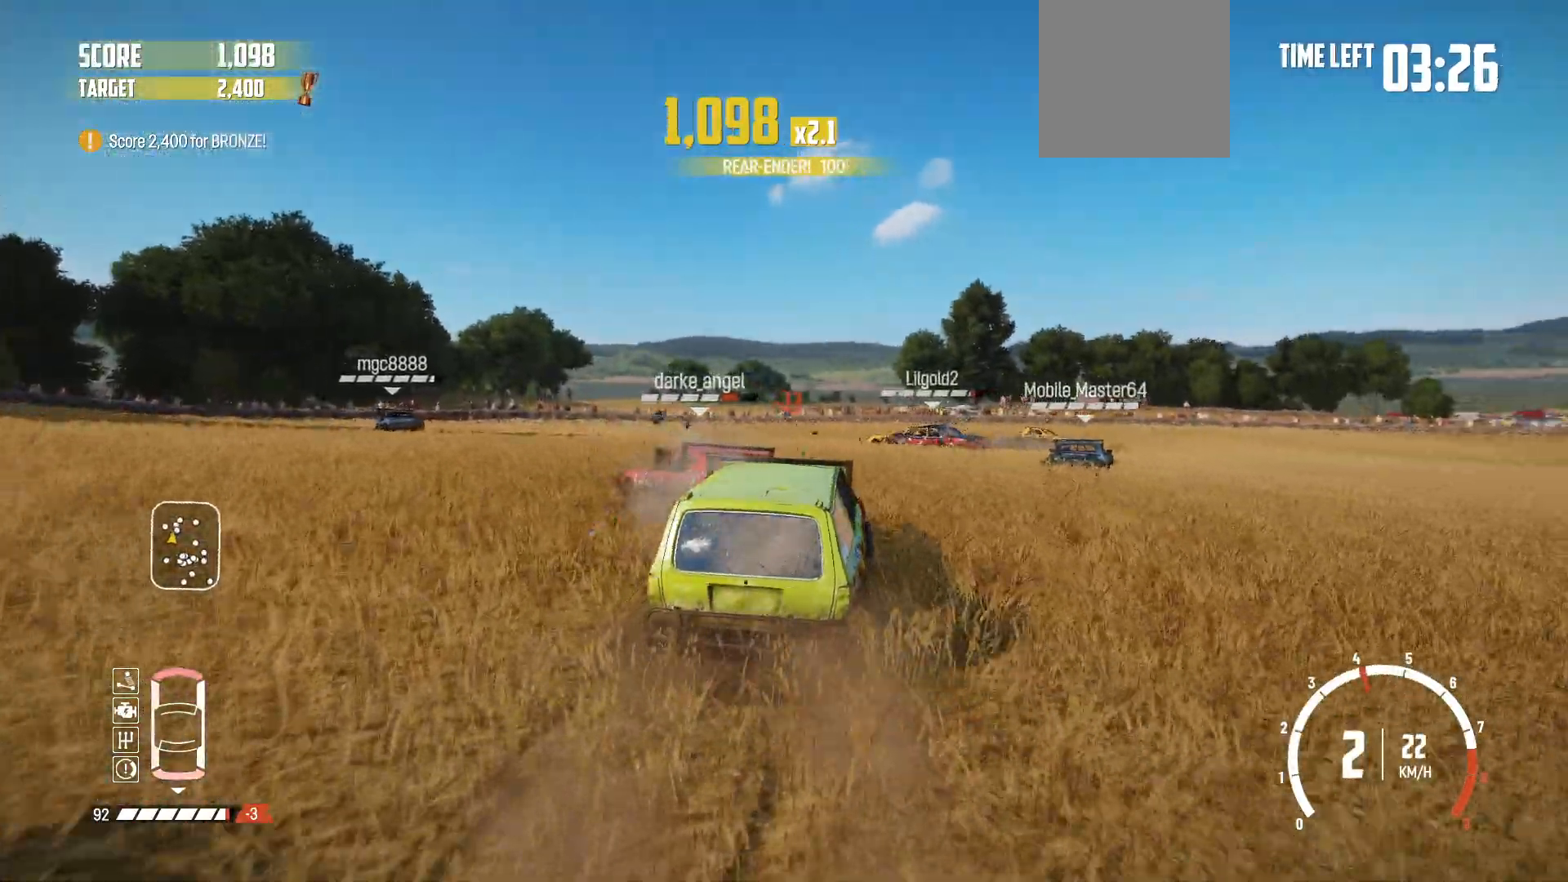
{"buttons": [], "left_stick": "right", "right_stick": "center", "events": [[17, "R2", "up"], [83, "R2", "down"], [217, "R2", "up"], [283, "R2", "down"], [433, "R2", "up"]]}
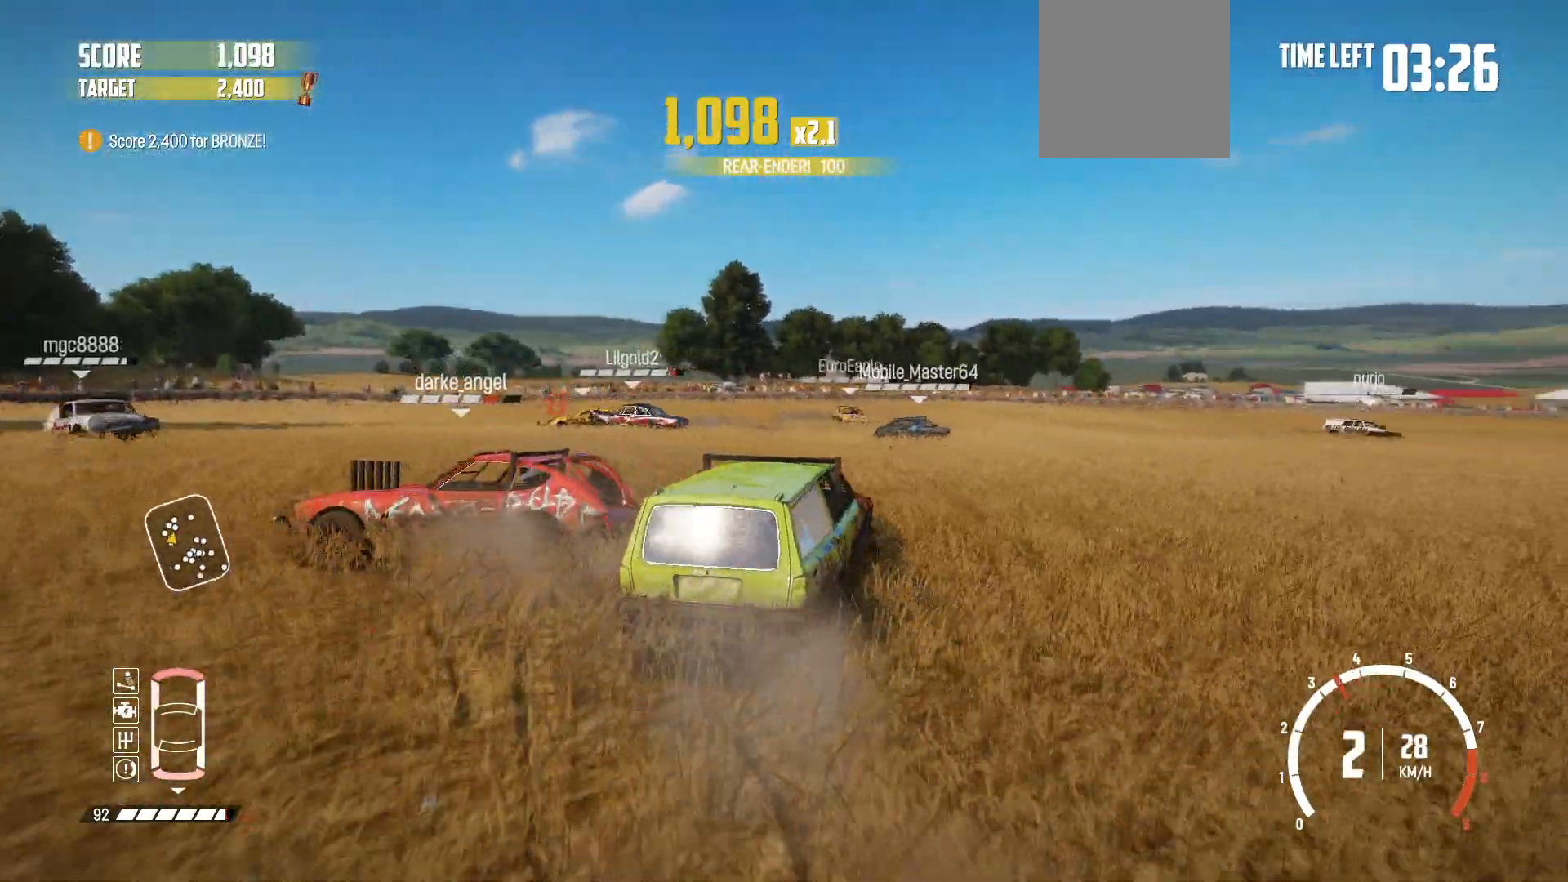
{"buttons": ["R2"], "left_stick": "left", "right_stick": "center", "events": [[17, "R2", "down"], [133, "R2", "up"], [183, "left_stick", "center"], [233, "R2", "down"], [333, "R2", "up"], [433, "R2", "down"], [483, "left_stick", "left"]]}
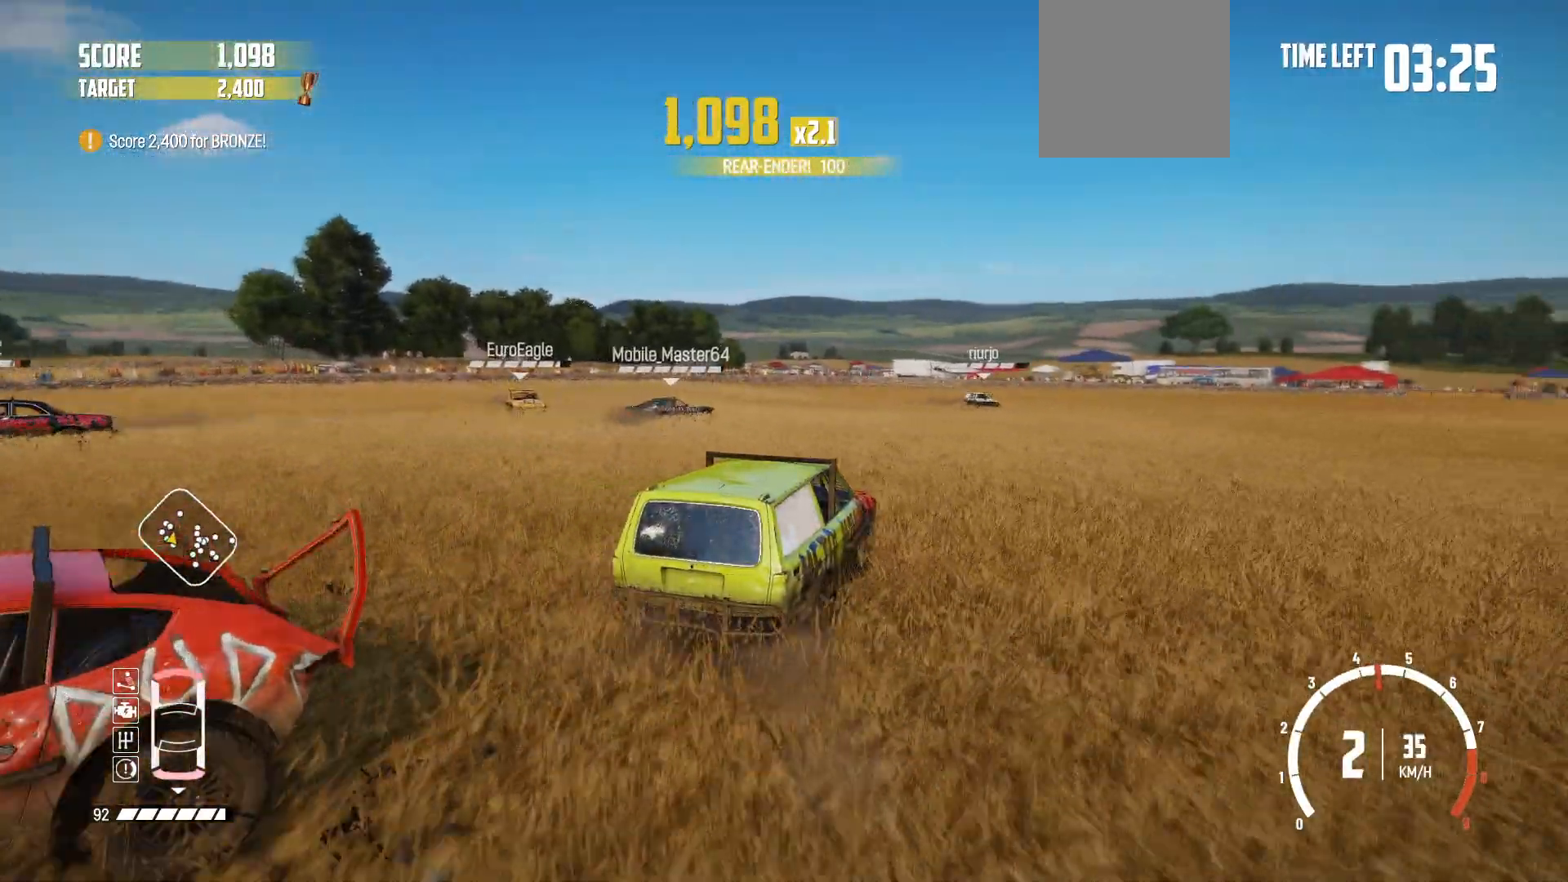
{"buttons": [], "left_stick": "right", "right_stick": "center", "events": [[67, "R2", "up"], [117, "R2", "down"], [267, "R2", "up"], [317, "R2", "down"], [317, "left_stick", "center"], [383, "left_stick", "right"], [483, "R2", "up"]]}
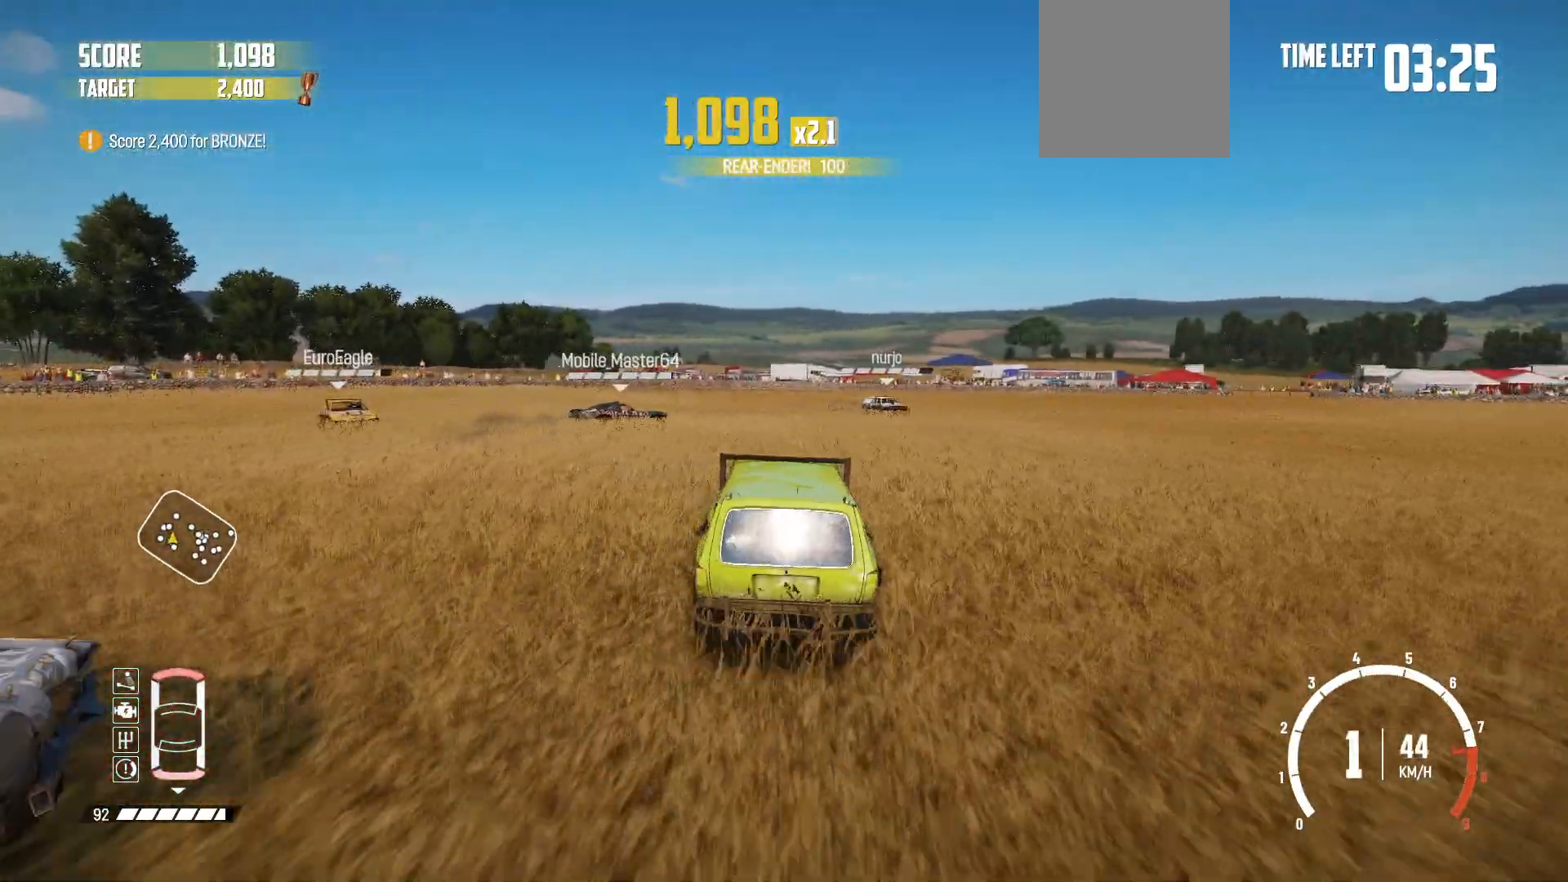
{"buttons": ["R2"], "left_stick": "right", "right_stick": "center", "events": [[17, "R2", "down"], [183, "R2", "up"], [233, "R2", "down"], [417, "R2", "up"], [467, "R2", "down"]]}
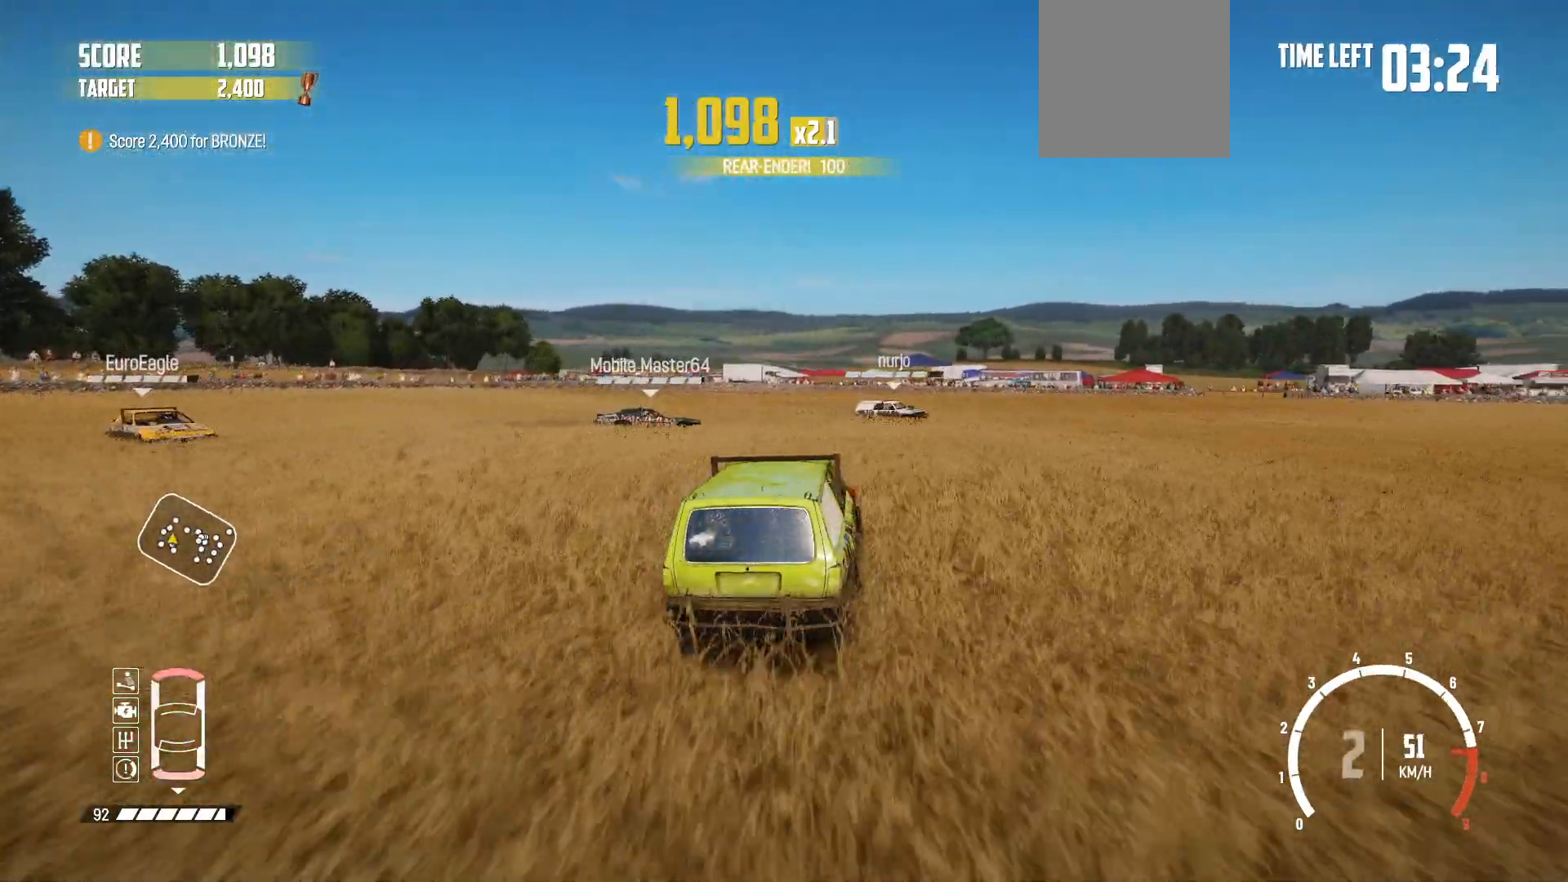
{"buttons": ["R2"], "left_stick": "left", "right_stick": "center", "events": [[117, "left_stick", "center"], [133, "R2", "up"], [183, "R2", "down"], [317, "left_stick", "left"], [333, "R2", "up"], [383, "R2", "down"]]}
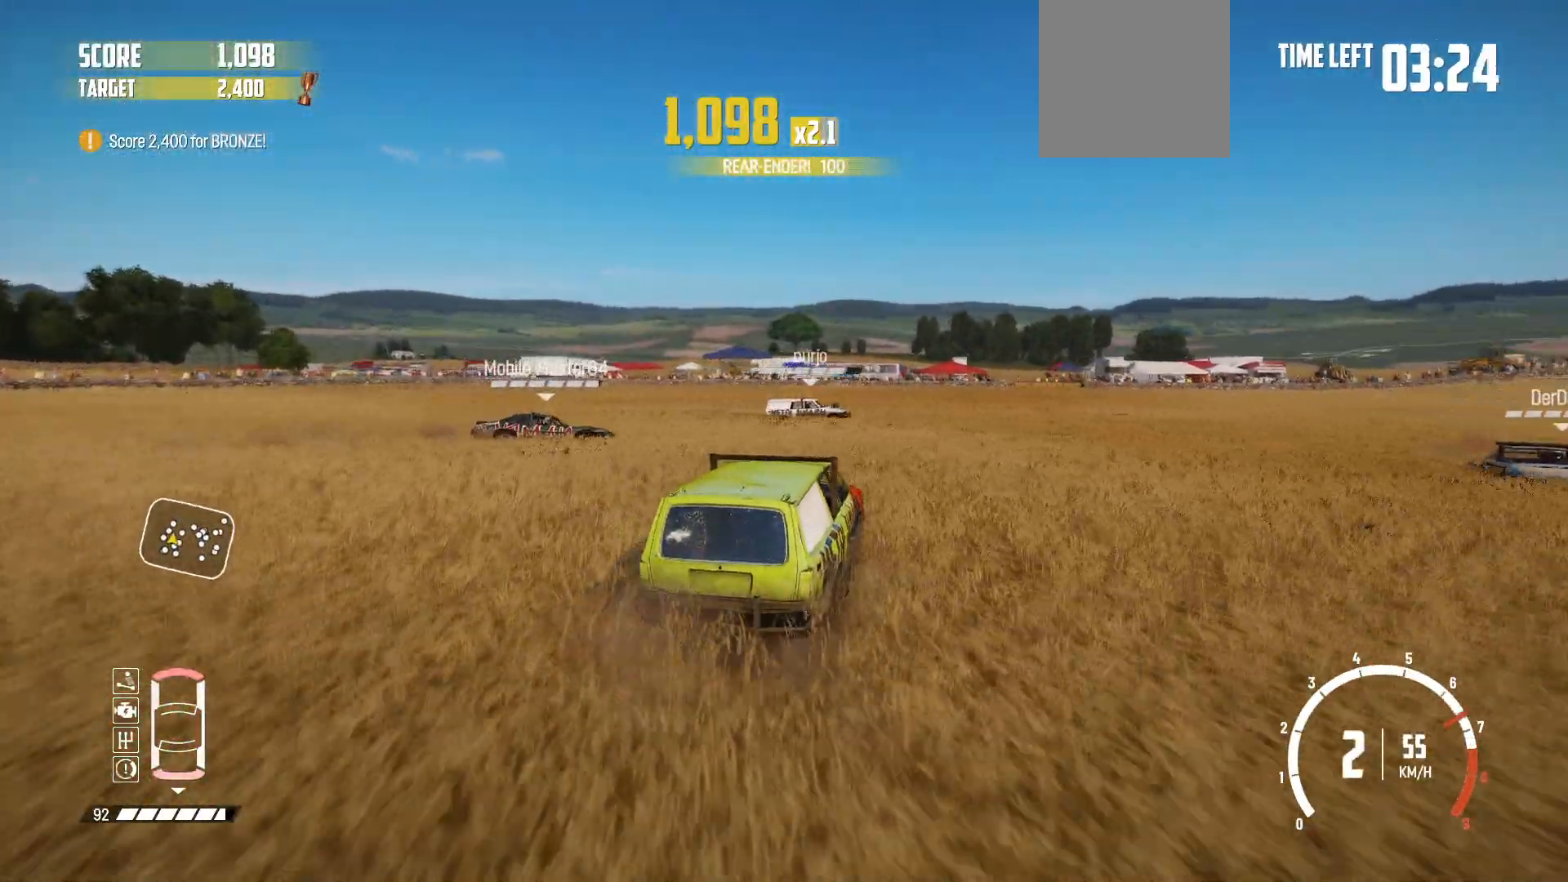
{"buttons": ["R2"], "left_stick": "left", "right_stick": "center", "events": [[33, "R2", "up"], [83, "R2", "down"], [233, "R2", "up"], [283, "R2", "down"]]}
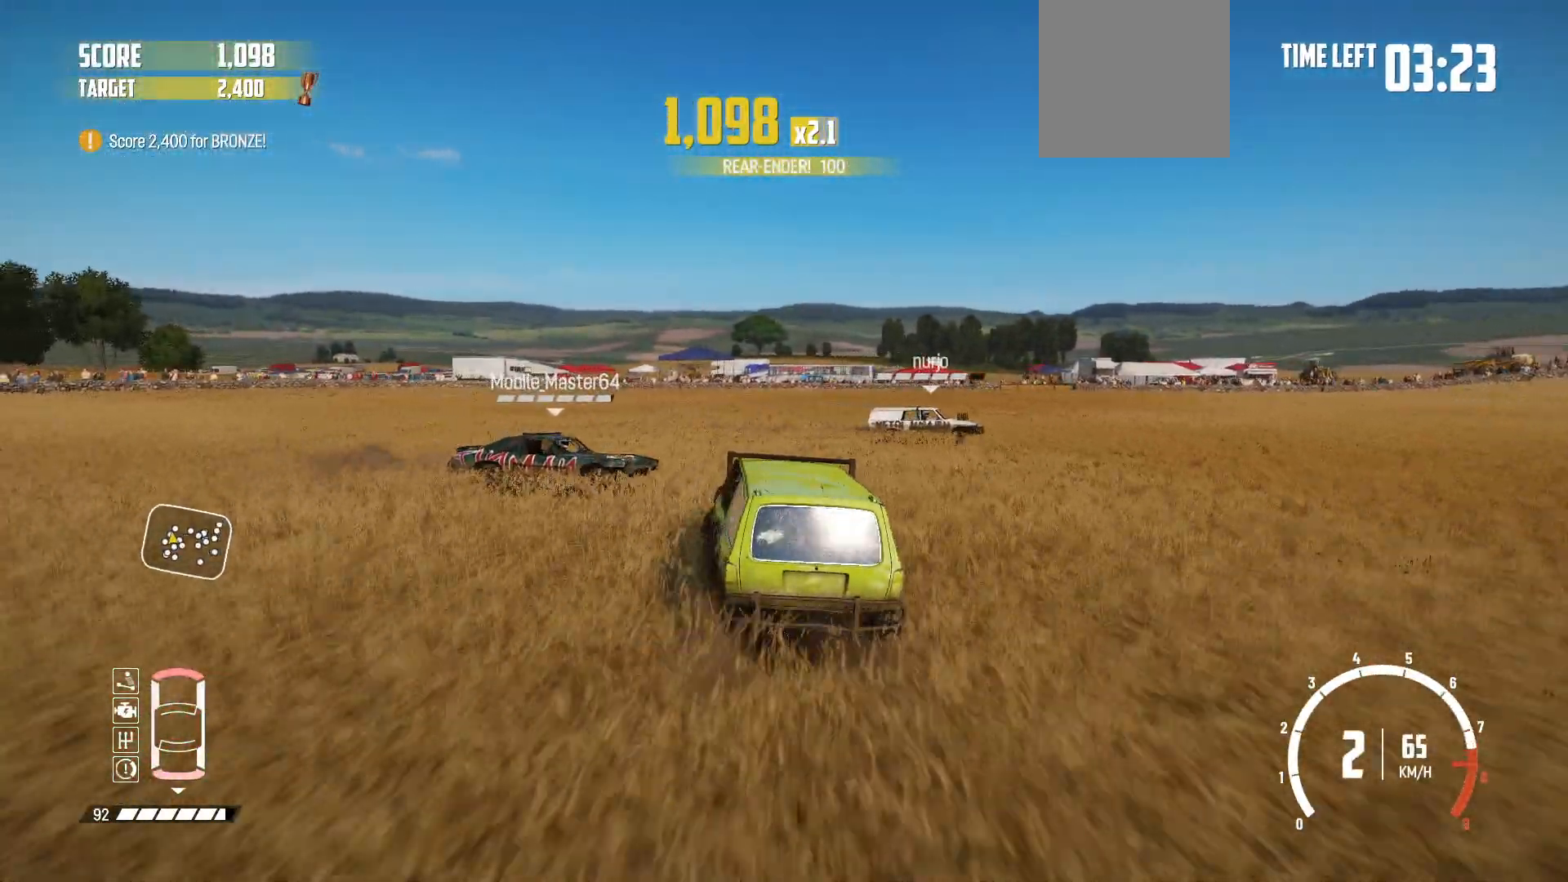
{"buttons": ["R2"], "left_stick": "up-right", "right_stick": "center", "events": [[117, "B", "down"], [167, "R2", "up"], [283, "R2", "down"], [317, "B", "up"], [383, "left_stick", "center"], [433, "R2", "up"], [467, "left_stick", "up-right"], [483, "R2", "down"]]}